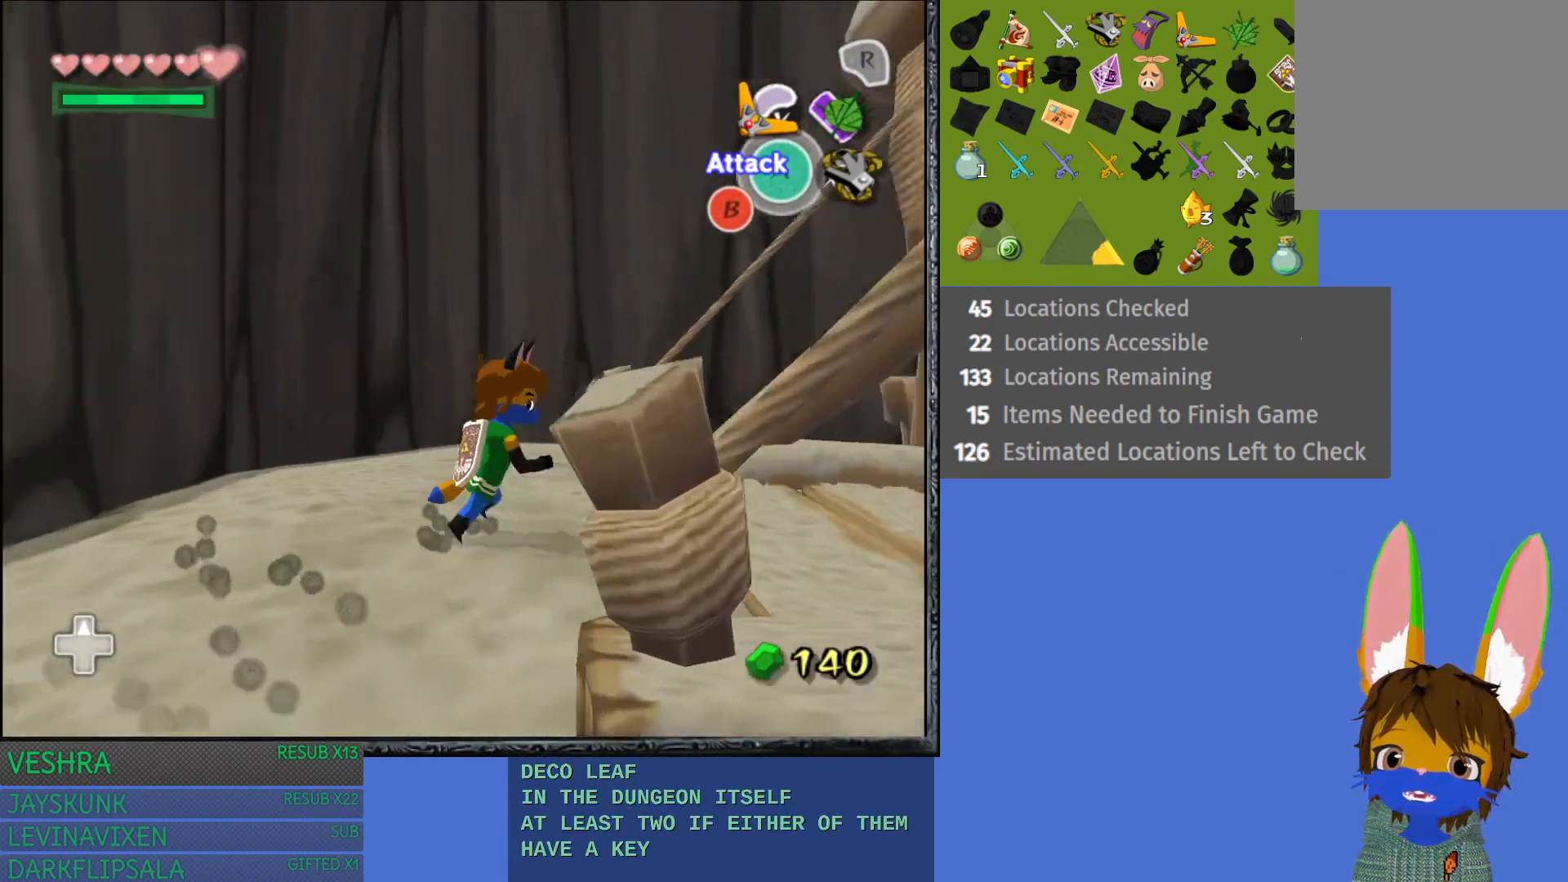
Gameplay with a controller (PlayStation layout); each line is a JSON object with the inputs held at the frame after it. "events" lists button and stick changes between this image and that frame as [ms after this image, input, new state], when the widget could be followed in between.
{"buttons": ["CROSS"], "left_stick": "up-right", "right_stick": "center", "events": [[333, "left_stick", "up-right"], [433, "CROSS", "down"]]}
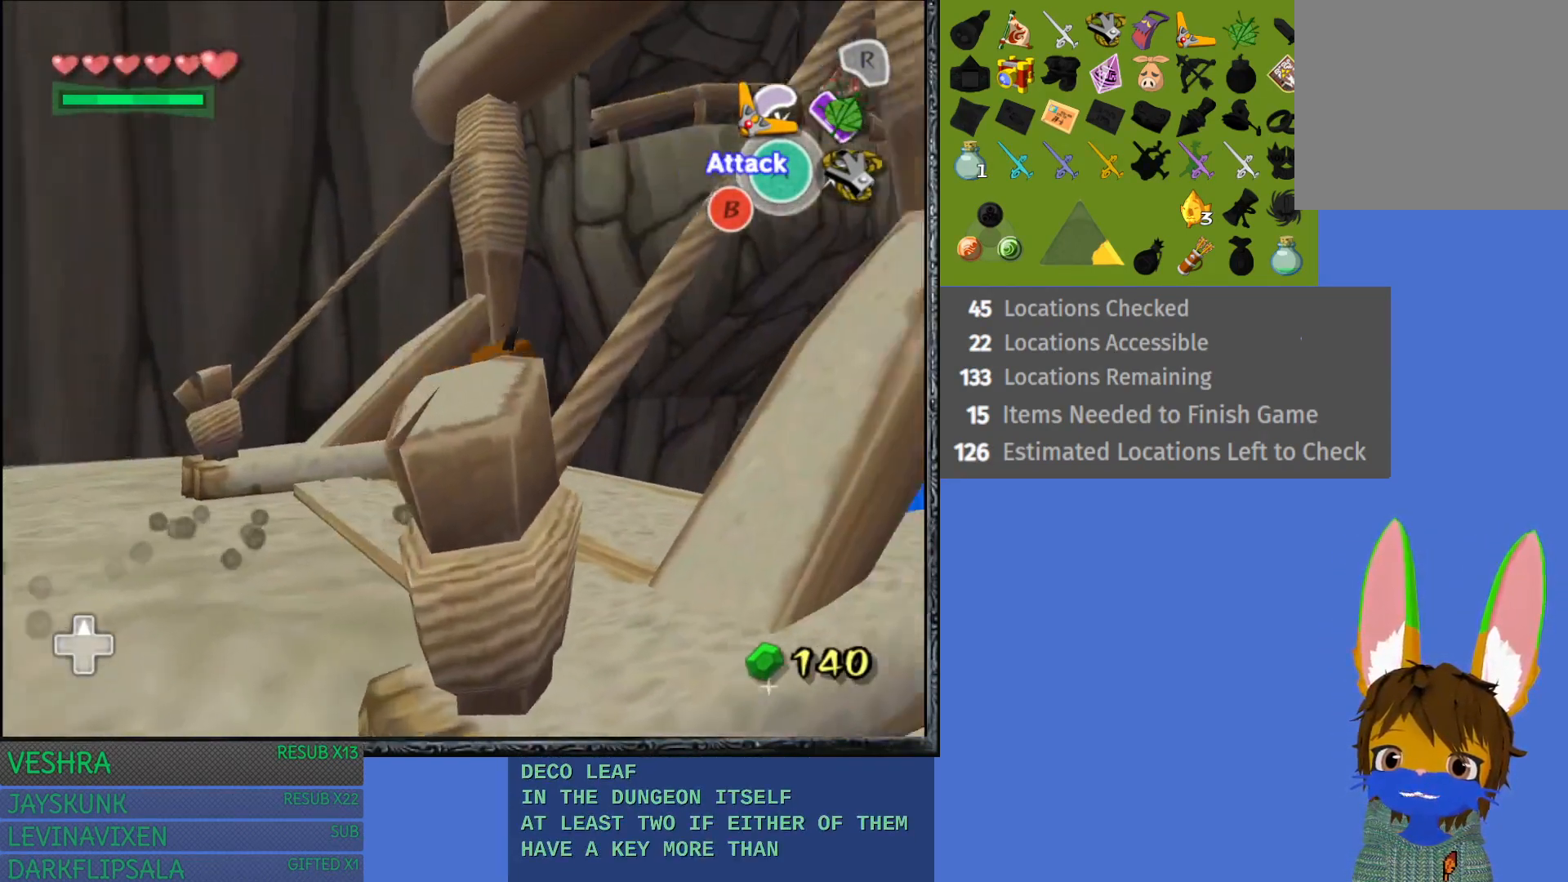
{"buttons": ["CROSS"], "left_stick": "up-right", "right_stick": "center", "events": []}
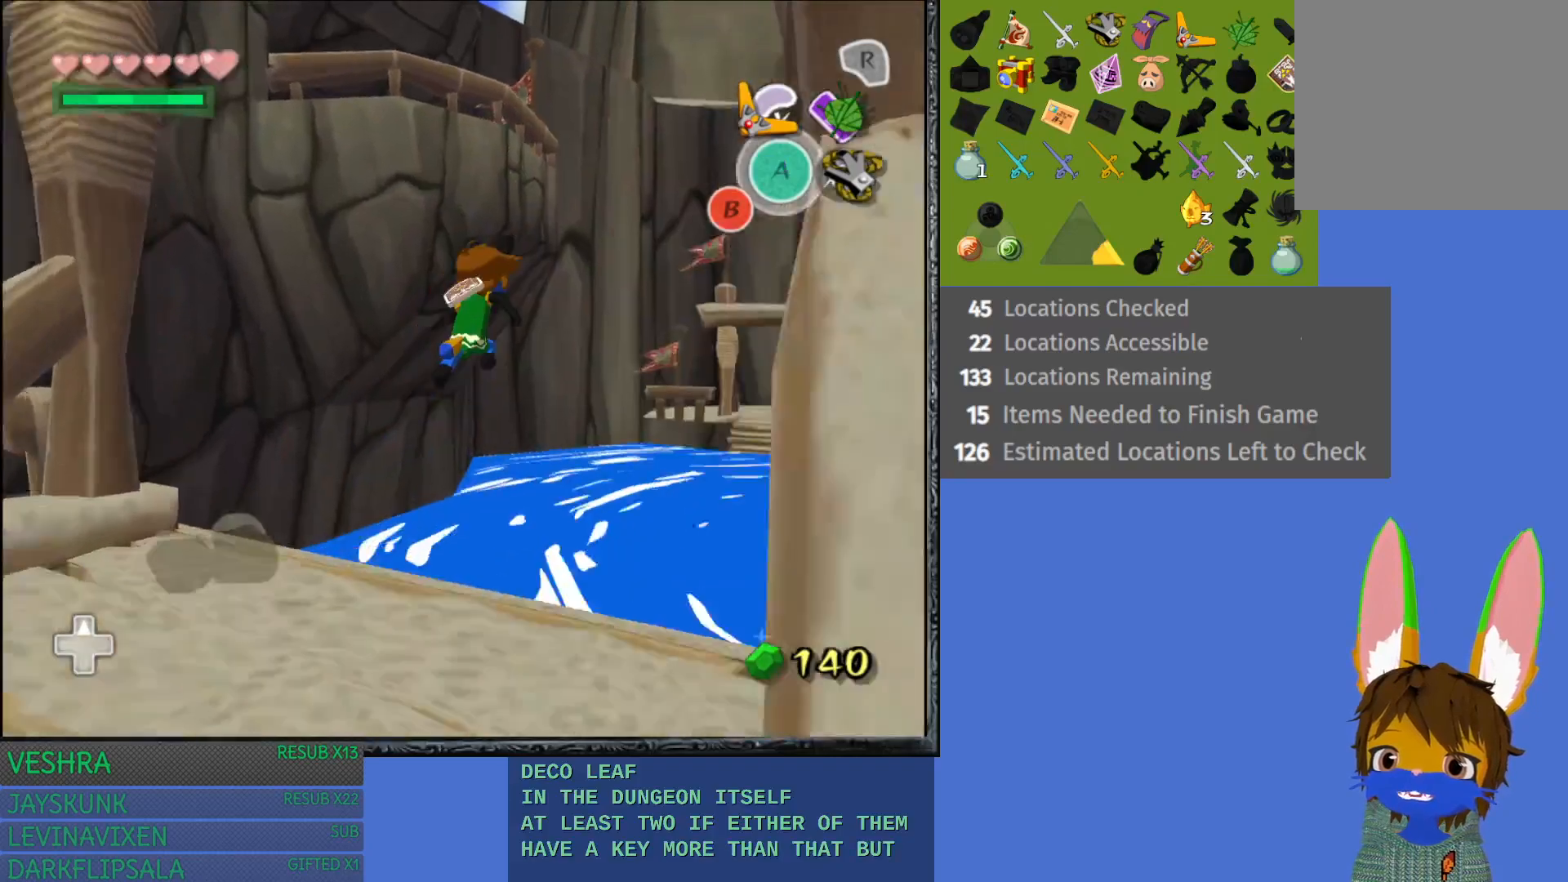
{"buttons": [], "left_stick": "up-right", "right_stick": "center", "events": [[83, "CROSS", "up"]]}
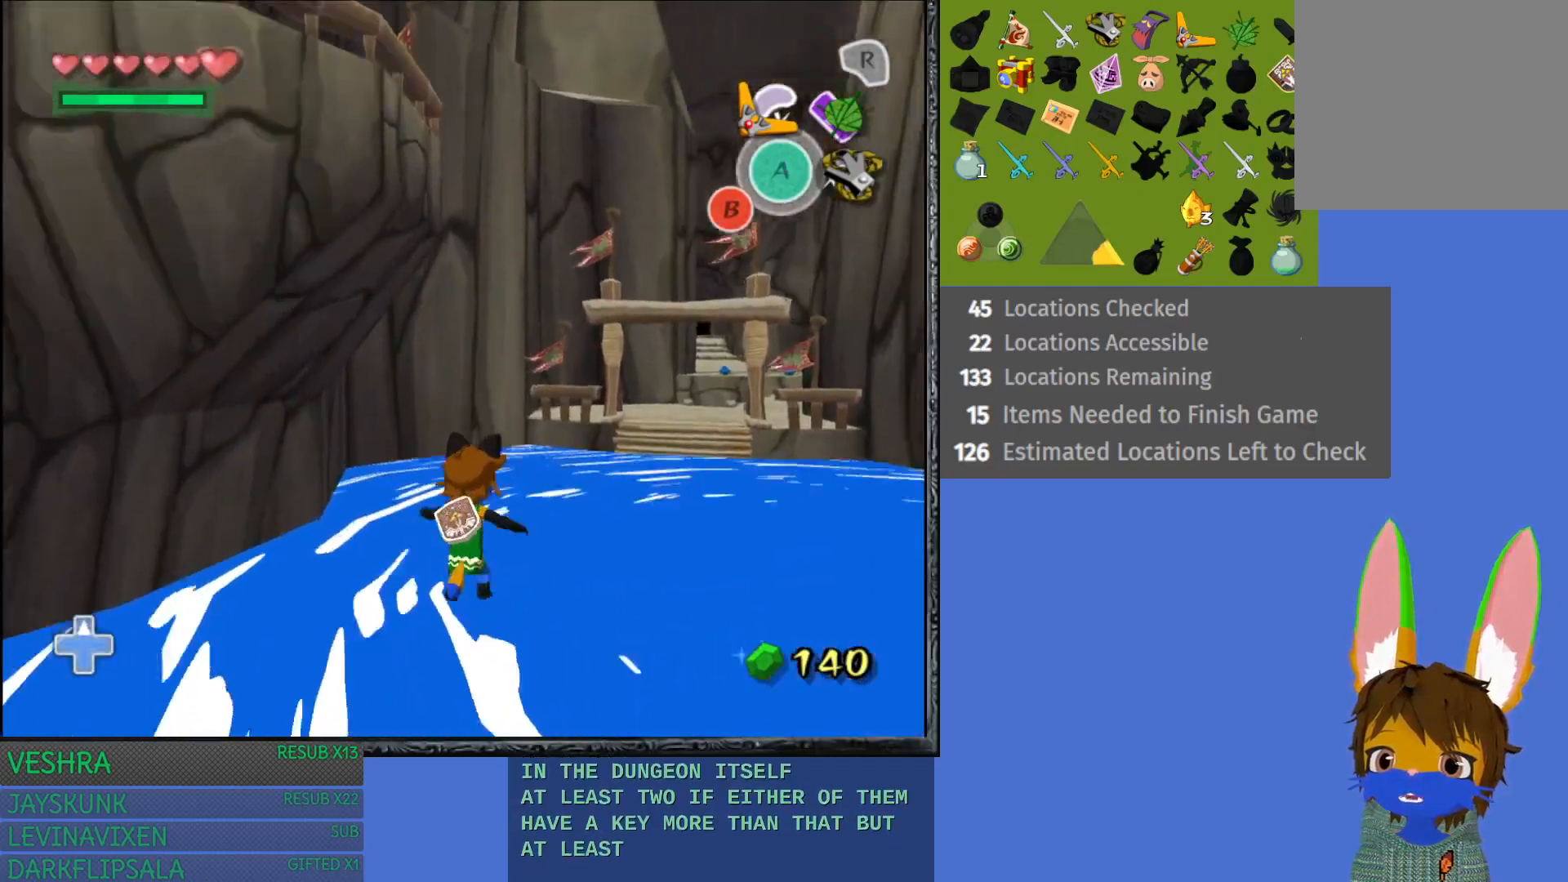
{"buttons": [], "left_stick": "up-right", "right_stick": "center", "events": []}
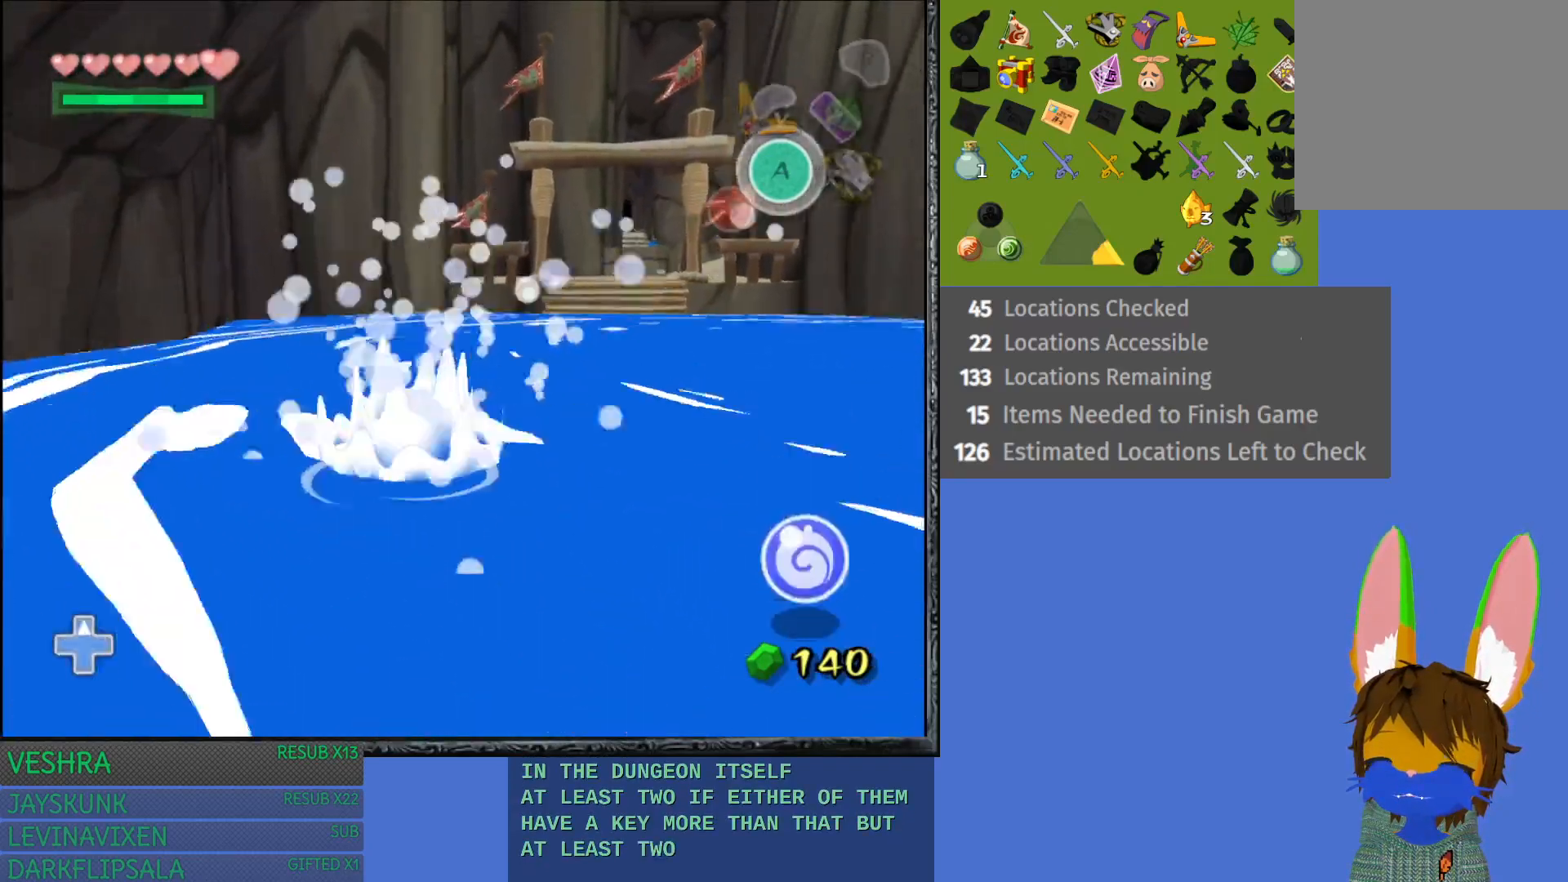
{"buttons": [], "left_stick": "up", "right_stick": "center", "events": [[433, "left_stick", "up"]]}
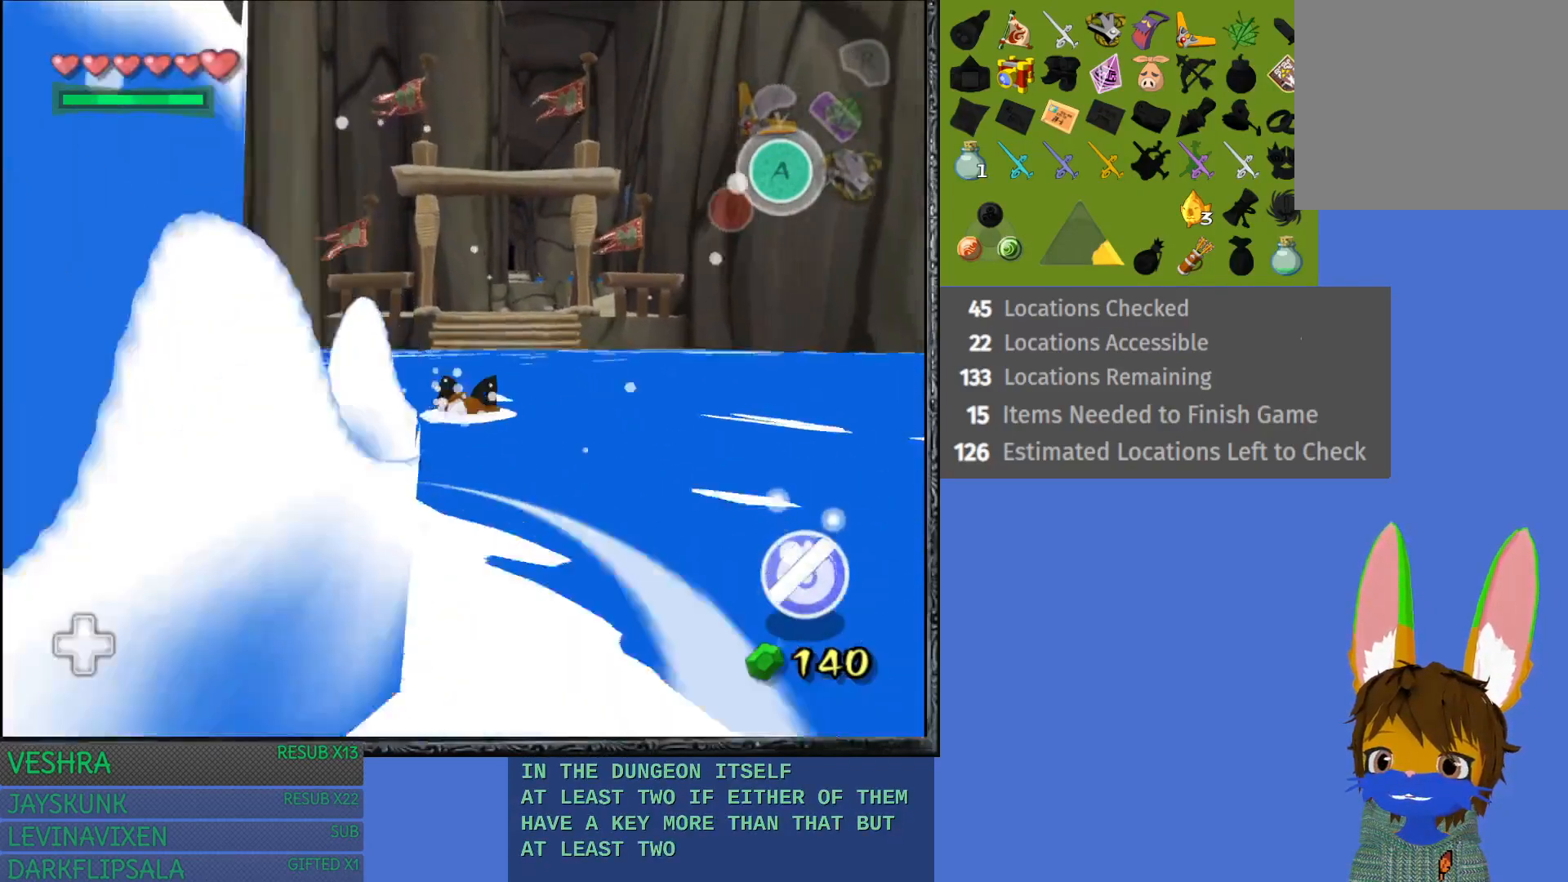
{"buttons": [], "left_stick": "up", "right_stick": "center", "events": []}
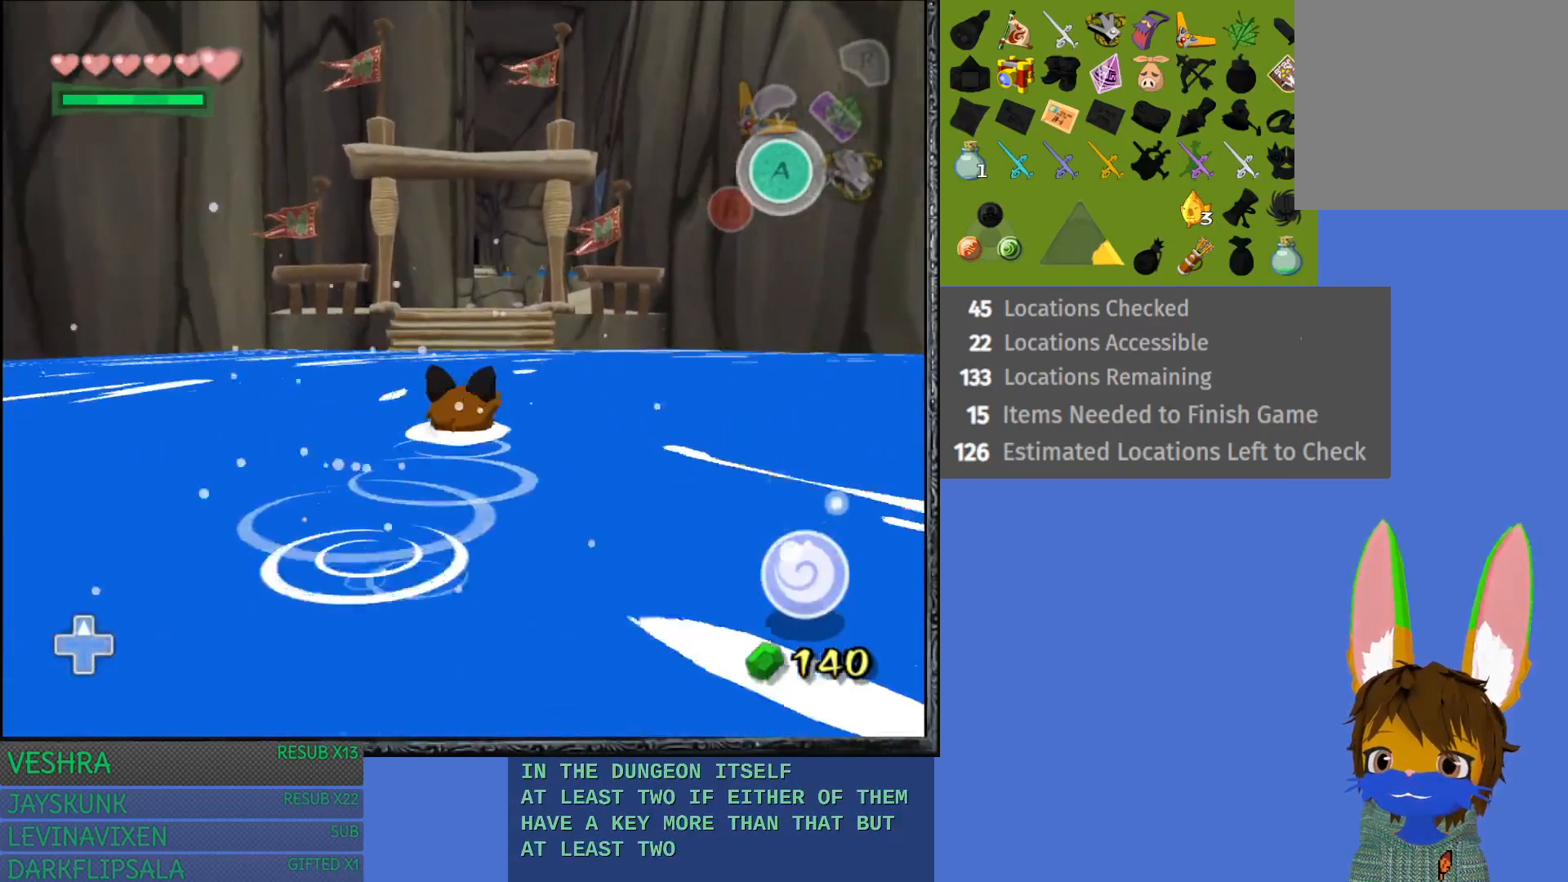
{"buttons": [], "left_stick": "up", "right_stick": "center", "events": []}
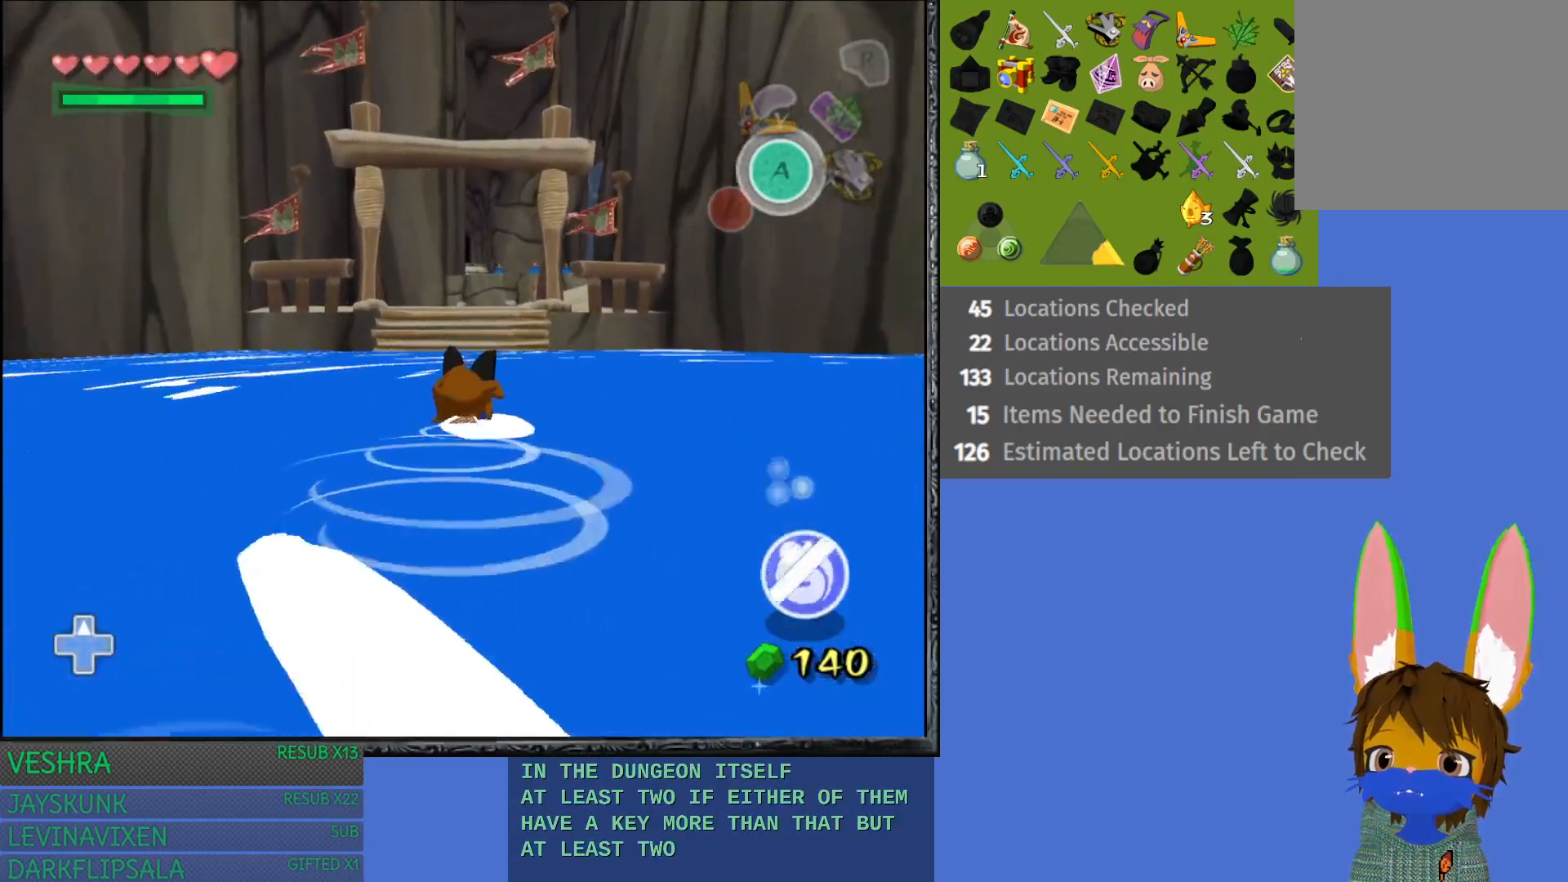
{"buttons": [], "left_stick": "up", "right_stick": "center", "events": []}
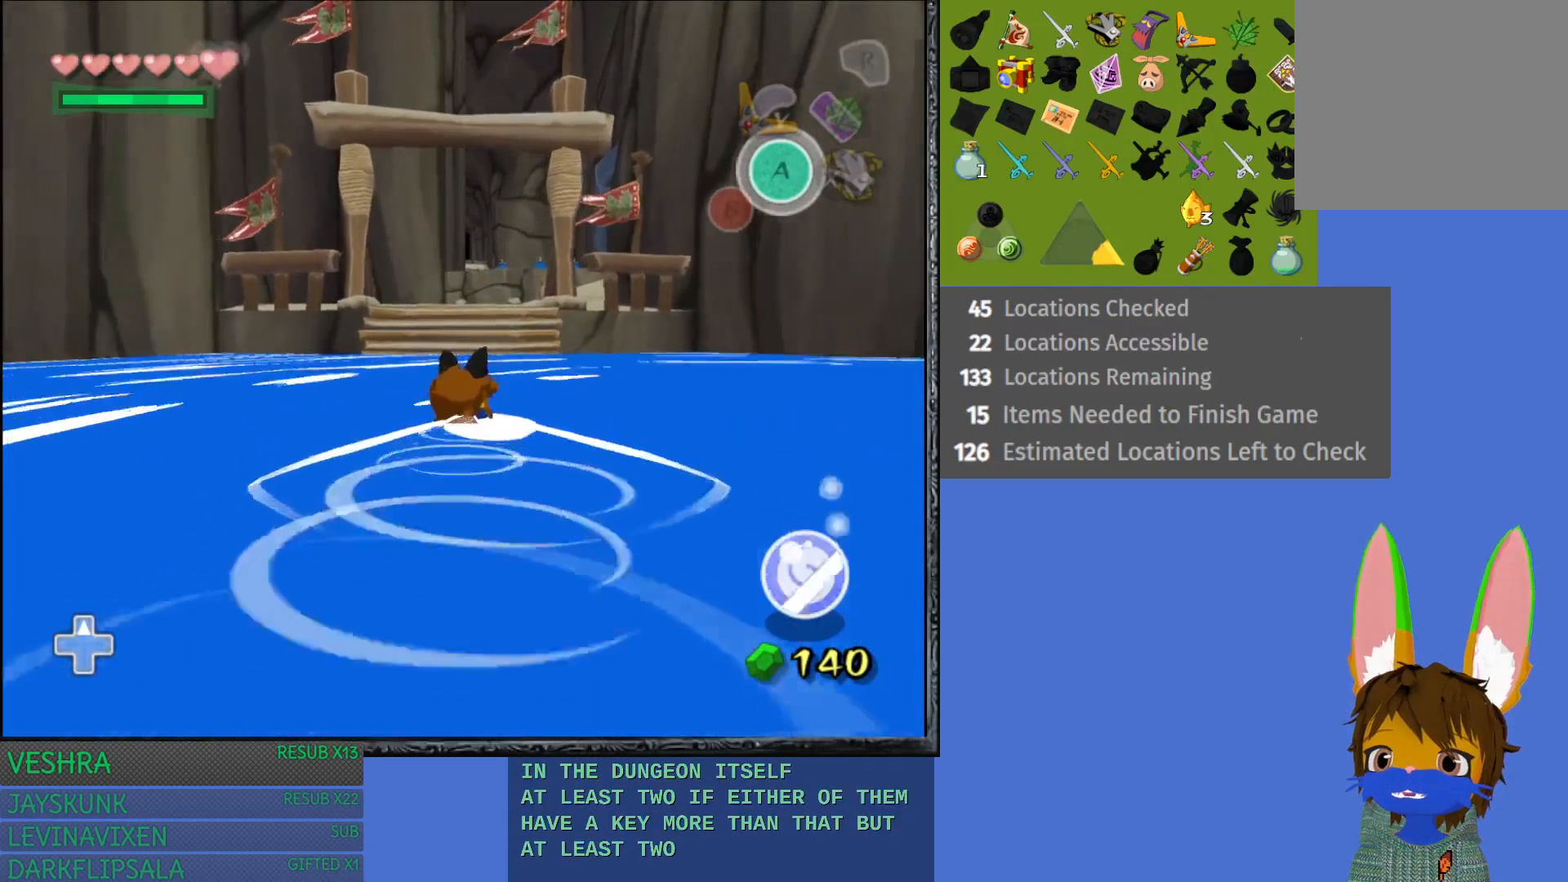
{"buttons": ["CROSS"], "left_stick": "up", "right_stick": "center", "events": [[217, "CROSS", "down"], [367, "CROSS", "up"], [450, "CROSS", "down"]]}
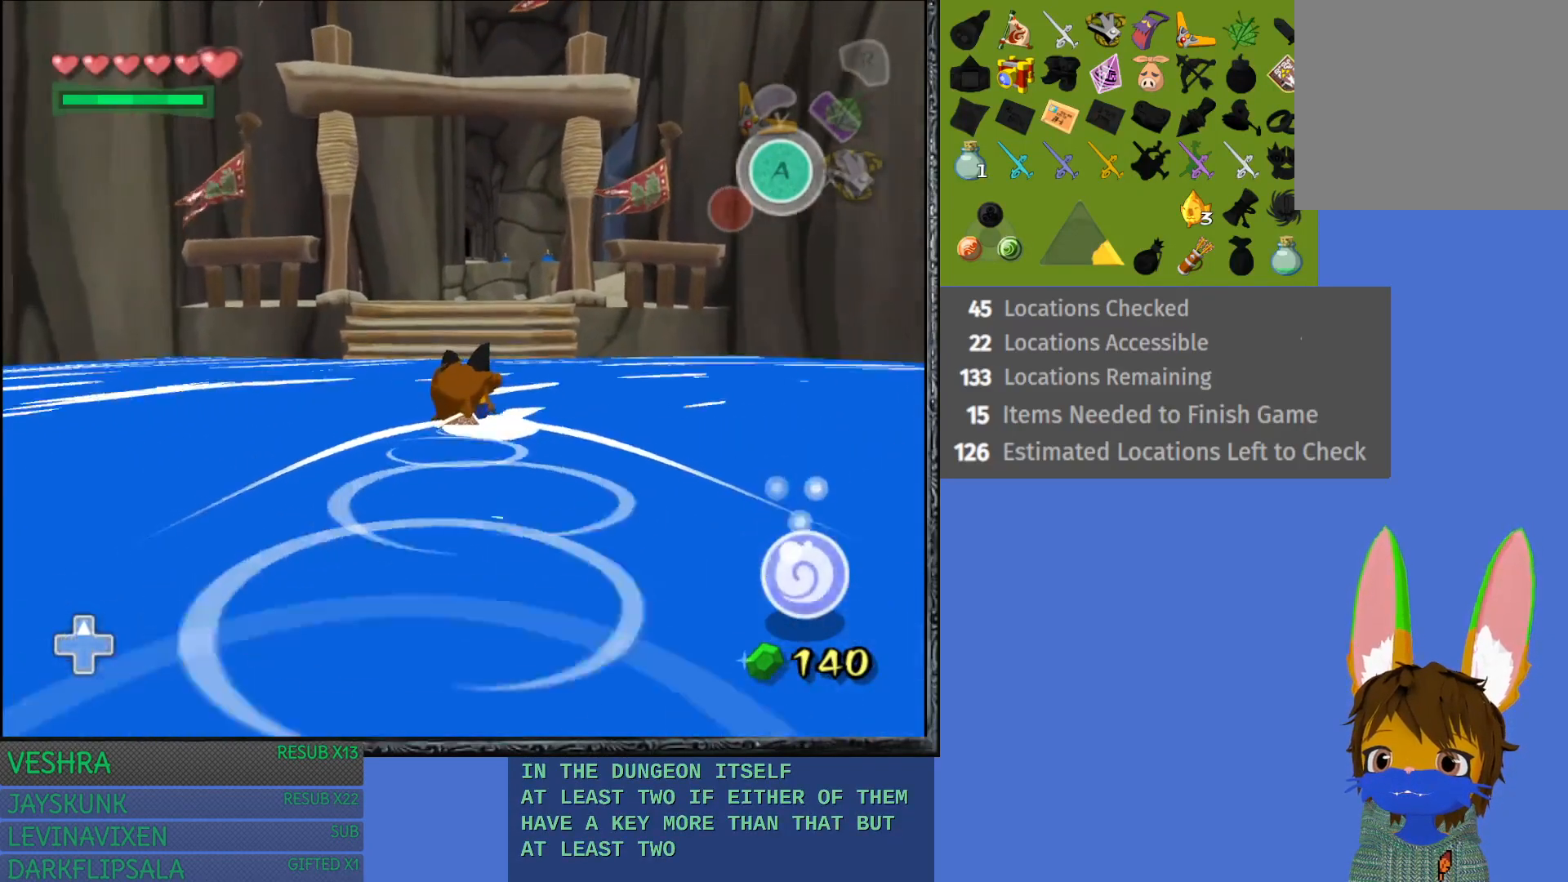
{"buttons": [], "left_stick": "up", "right_stick": "center", "events": [[50, "CROSS", "up"], [150, "CROSS", "down"], [267, "CROSS", "up"], [333, "CROSS", "down"], [483, "CROSS", "up"]]}
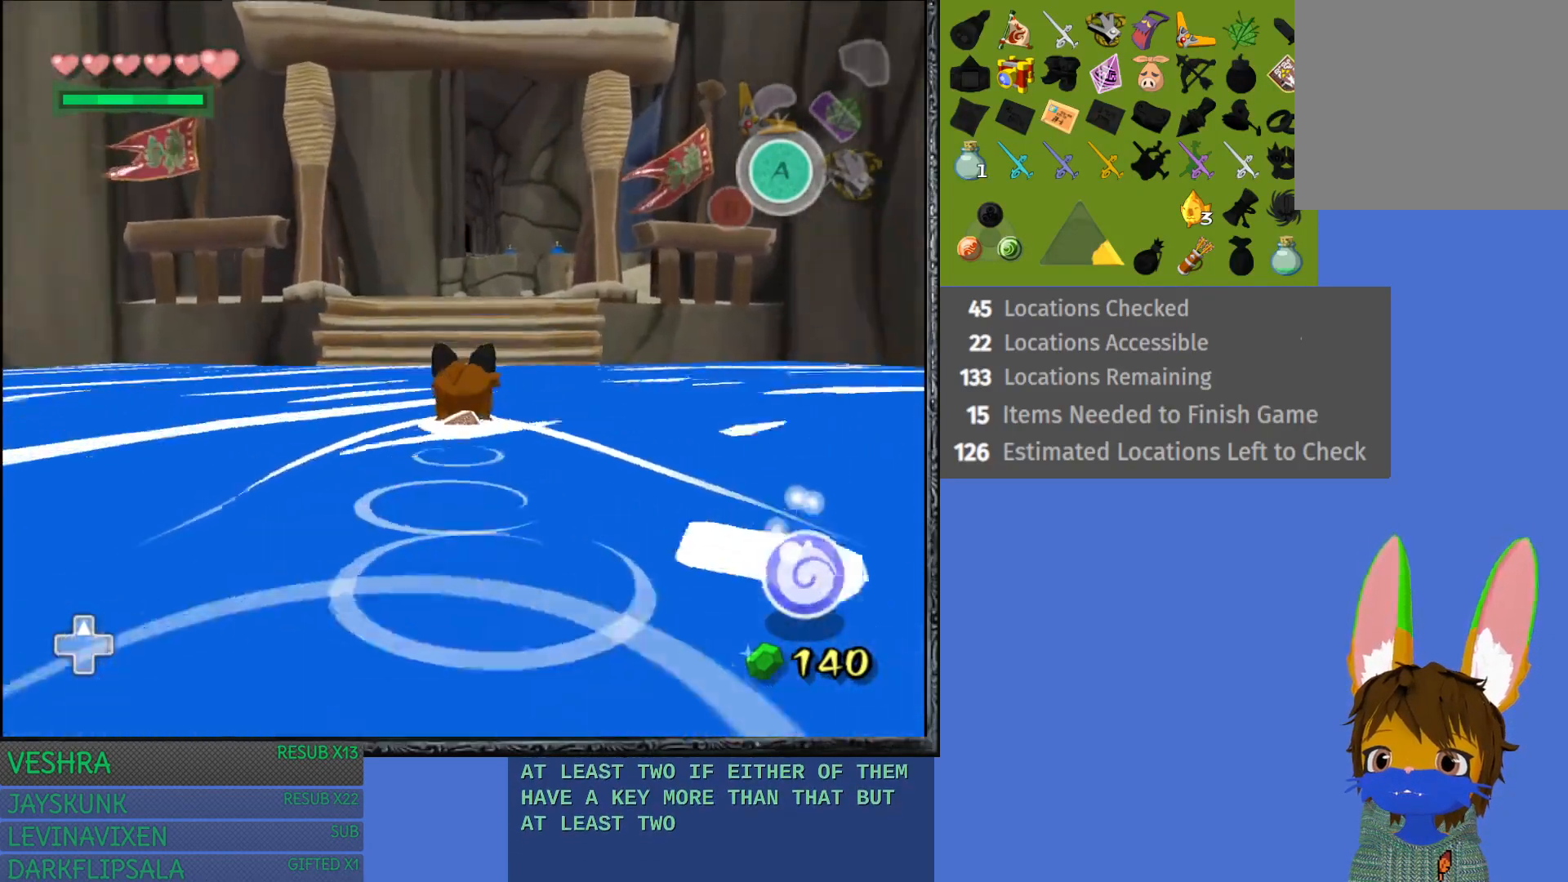
{"buttons": [], "left_stick": "up", "right_stick": "center", "events": [[50, "CROSS", "down"], [150, "CROSS", "up"]]}
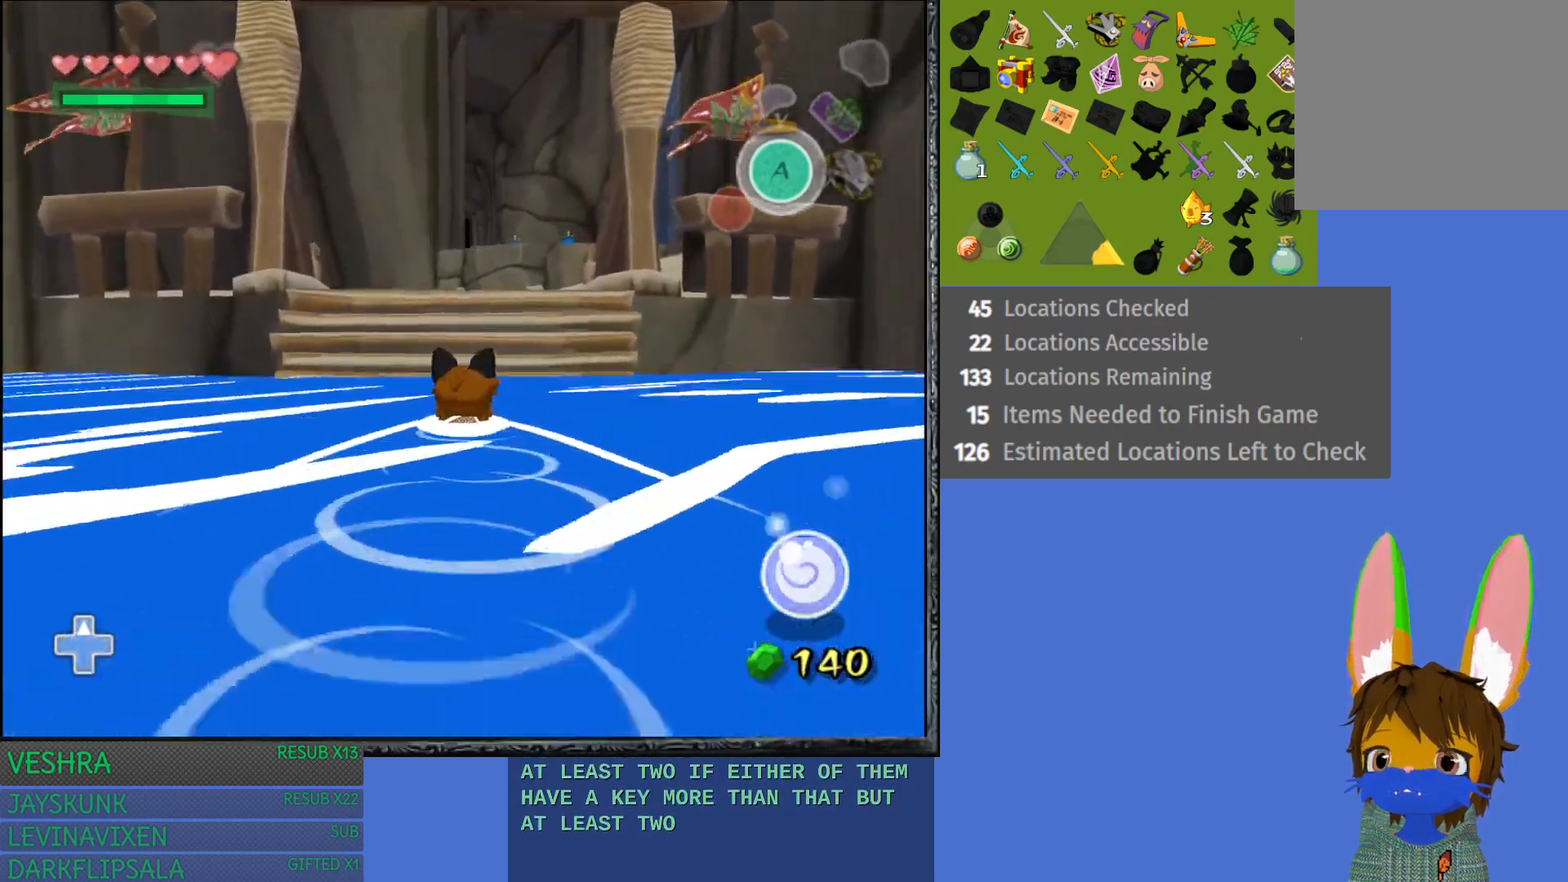
{"buttons": [], "left_stick": "up", "right_stick": "center", "events": []}
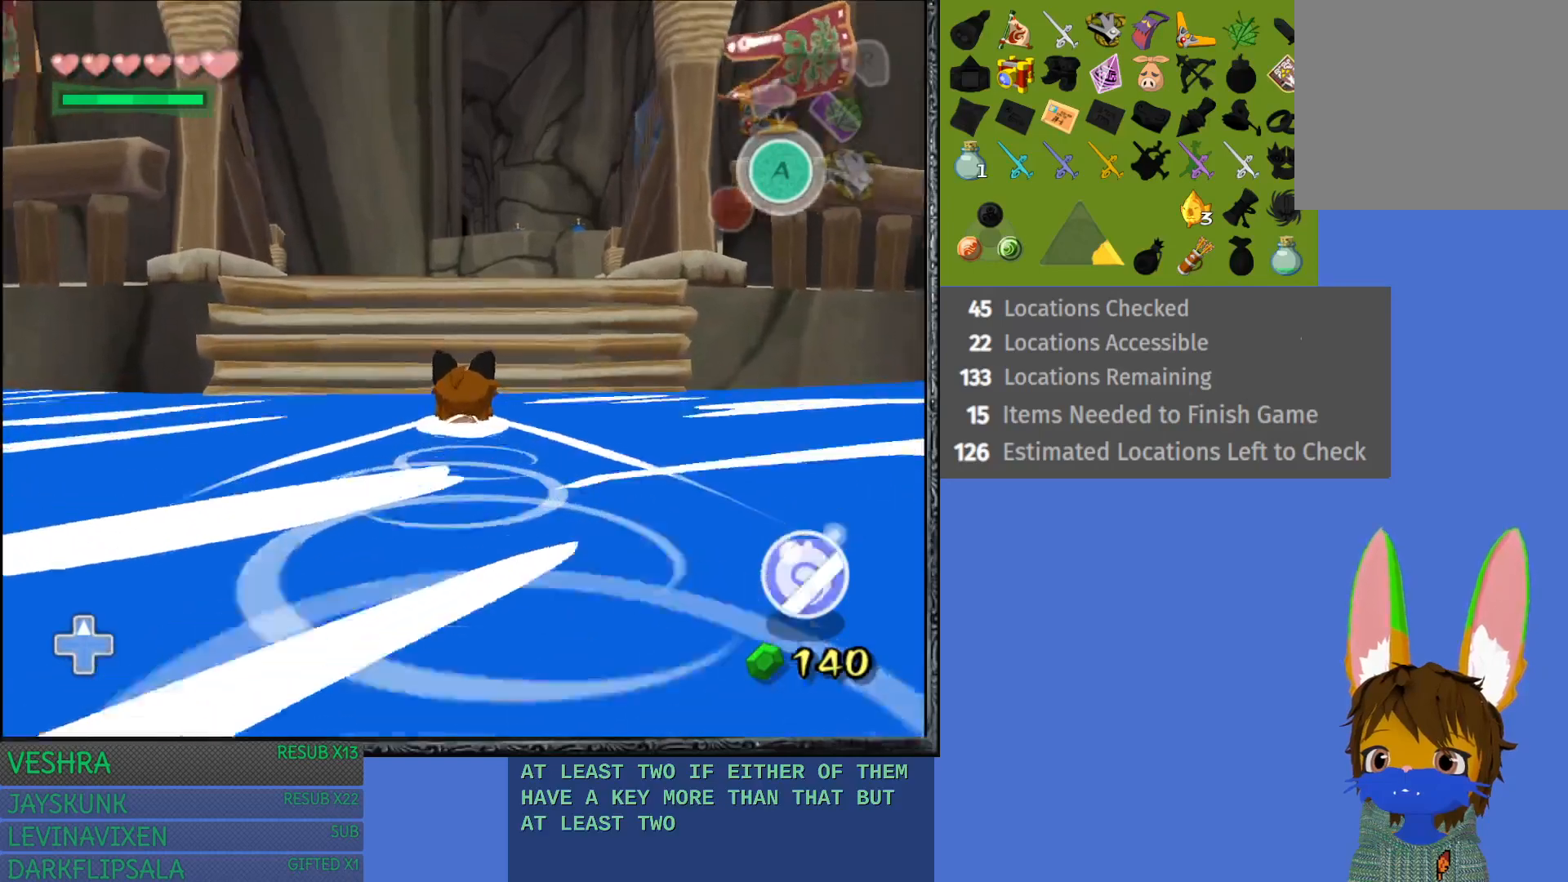
{"buttons": [], "left_stick": "up", "right_stick": "center", "events": []}
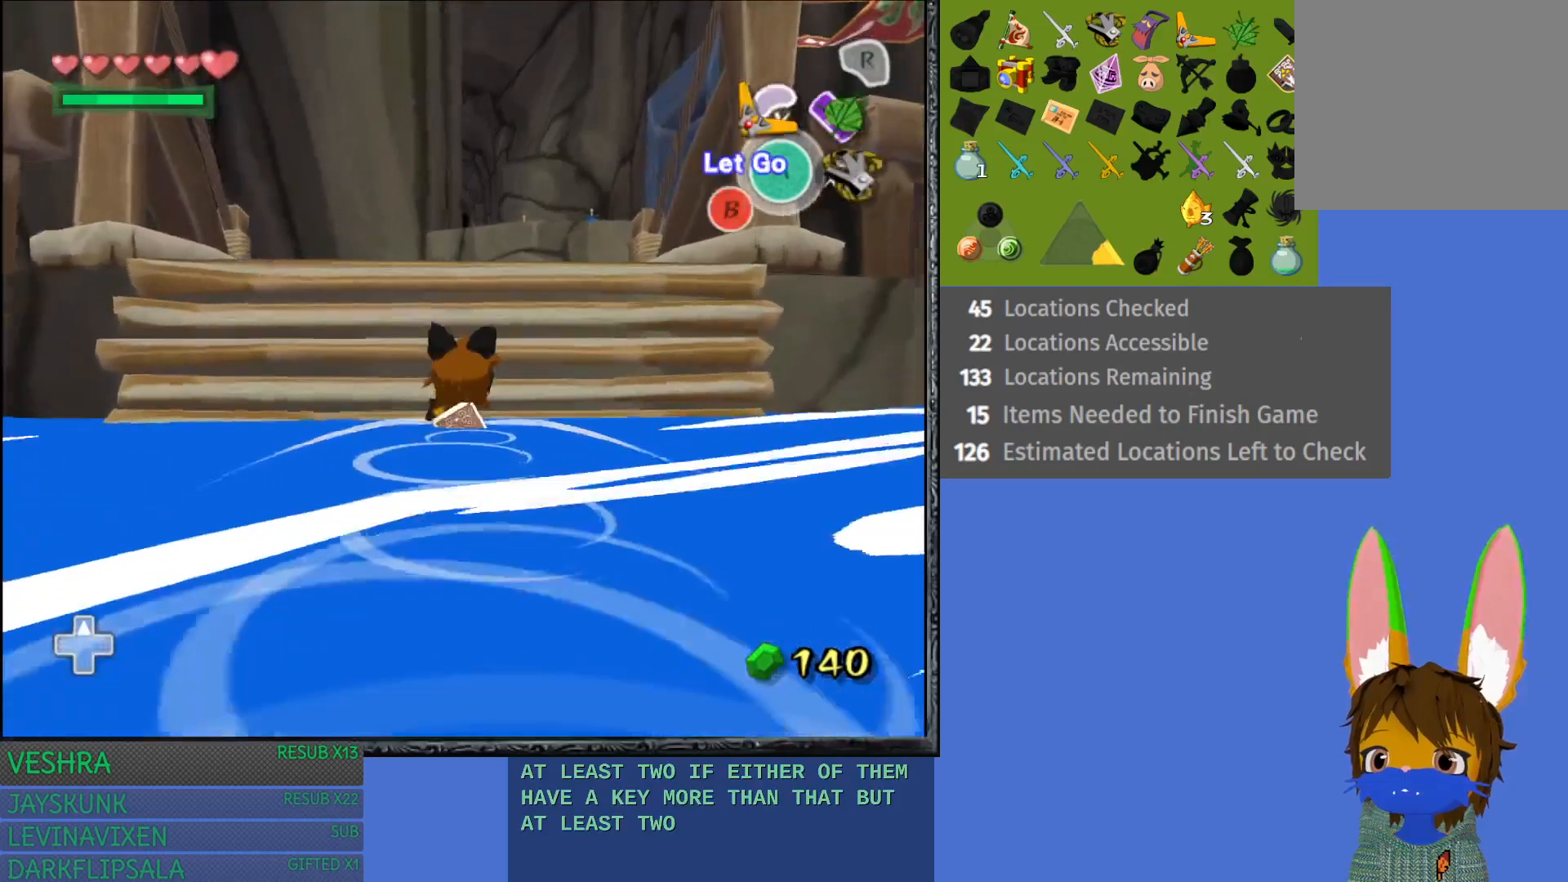
{"buttons": [], "left_stick": "up", "right_stick": "center", "events": []}
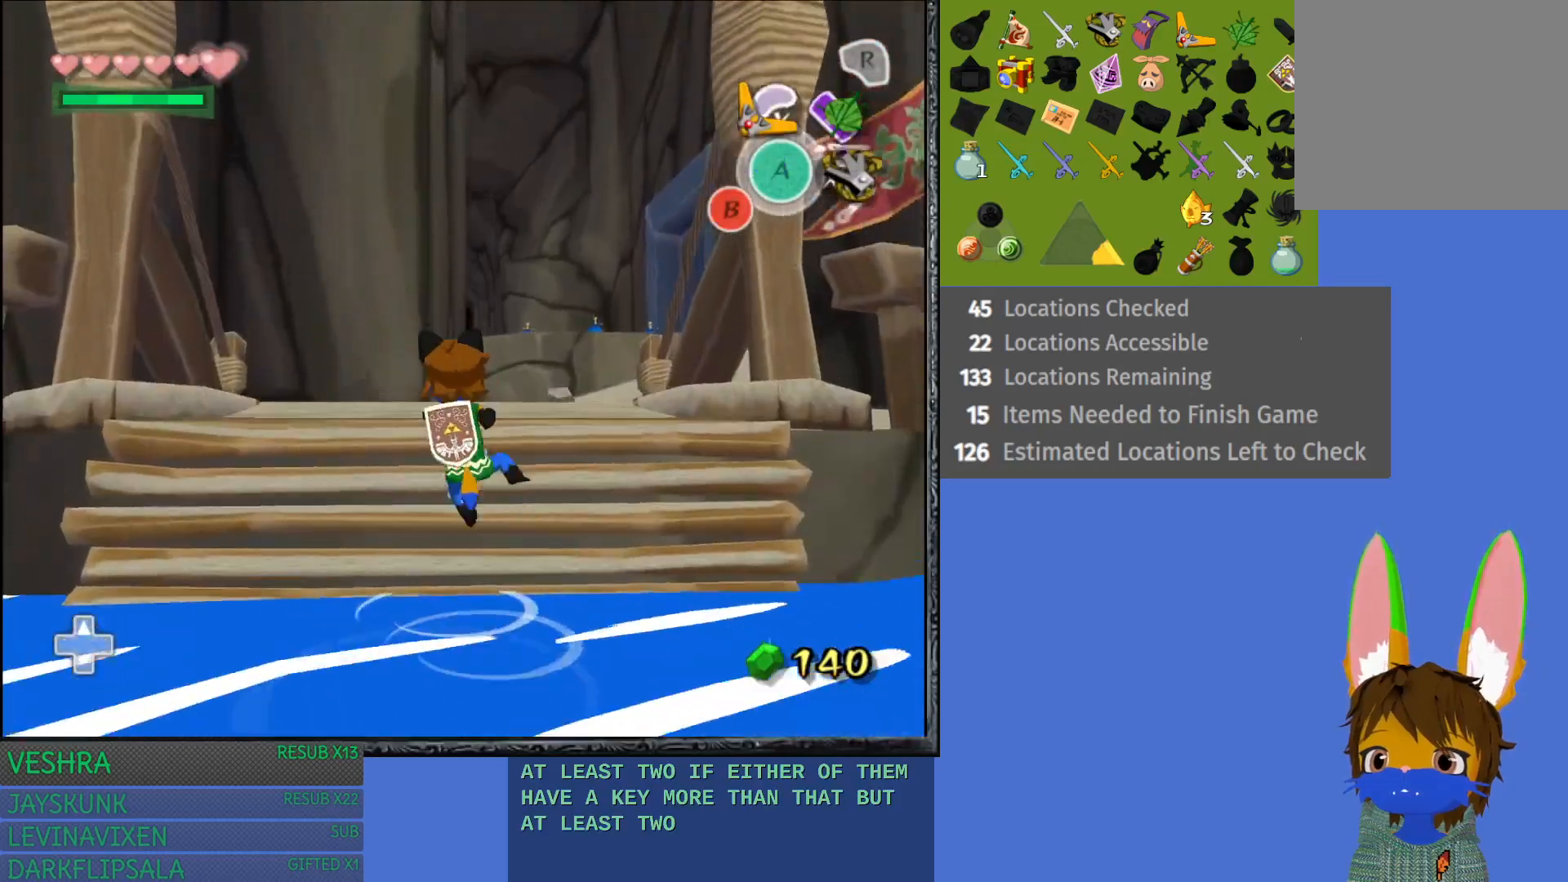
{"buttons": [], "left_stick": "up-right", "right_stick": "center", "events": [[317, "left_stick", "up-right"]]}
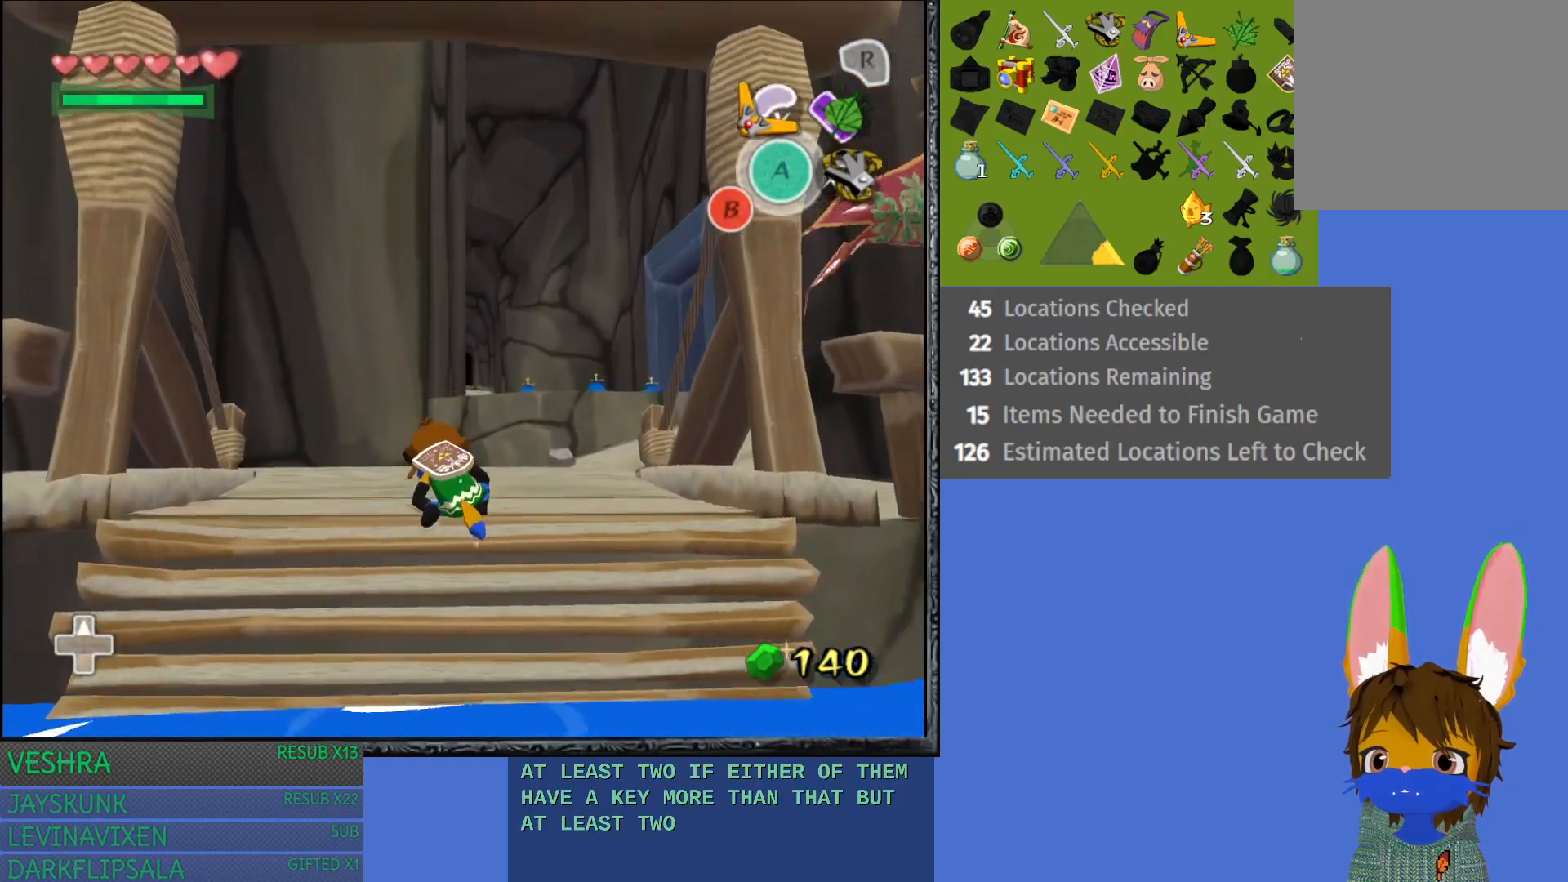
{"buttons": ["CROSS"], "left_stick": "up-right", "right_stick": "center", "events": [[233, "CROSS", "down"], [367, "CROSS", "up"], [467, "CROSS", "down"]]}
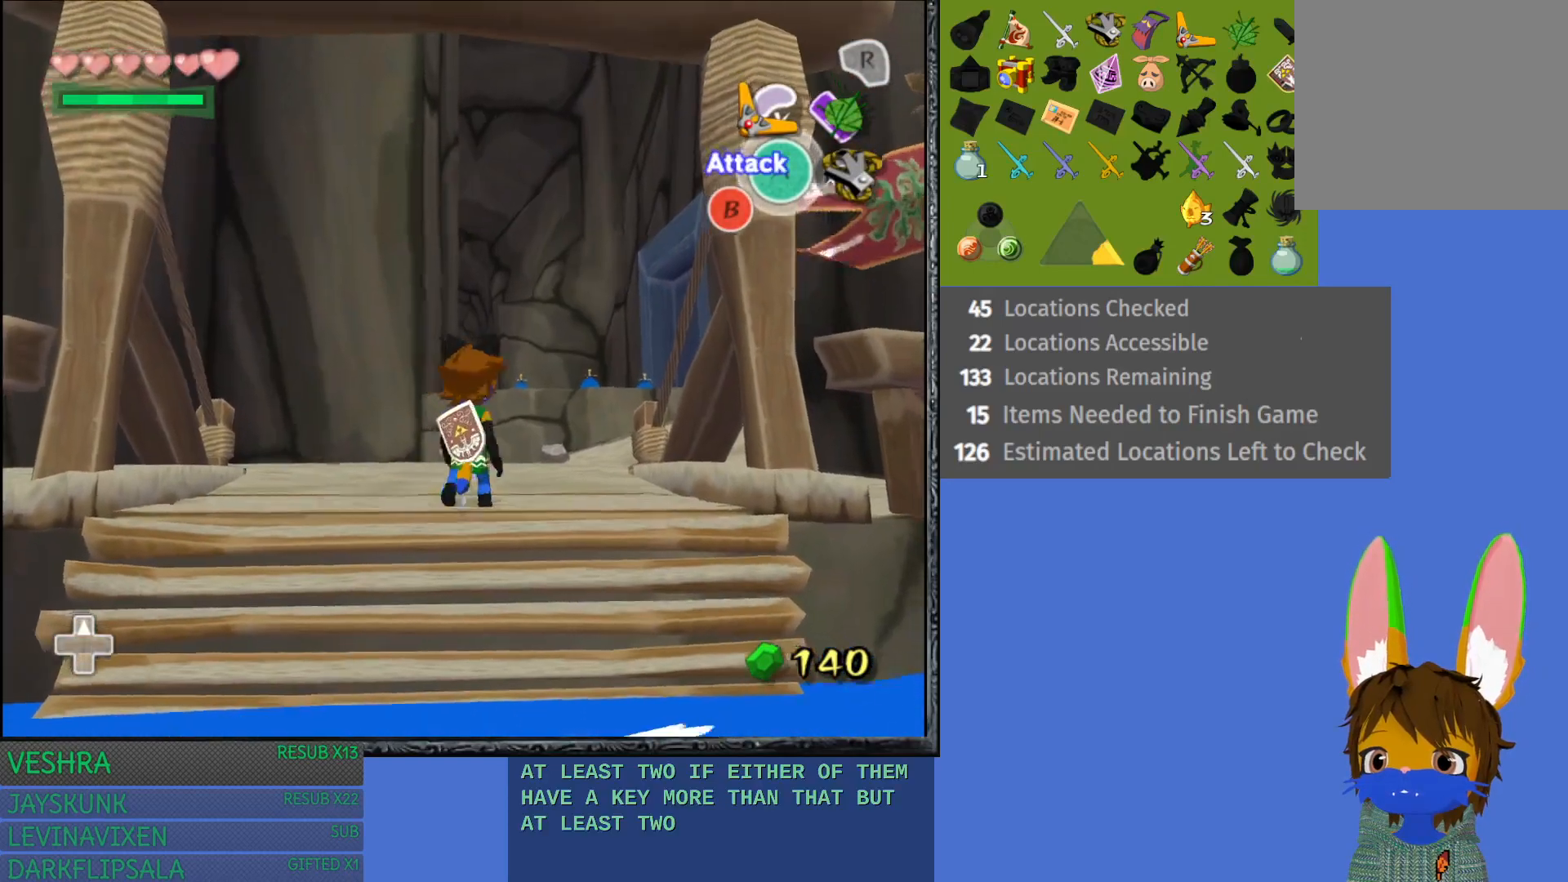
{"buttons": [], "left_stick": "up-right", "right_stick": "center", "events": [[100, "CROSS", "up"]]}
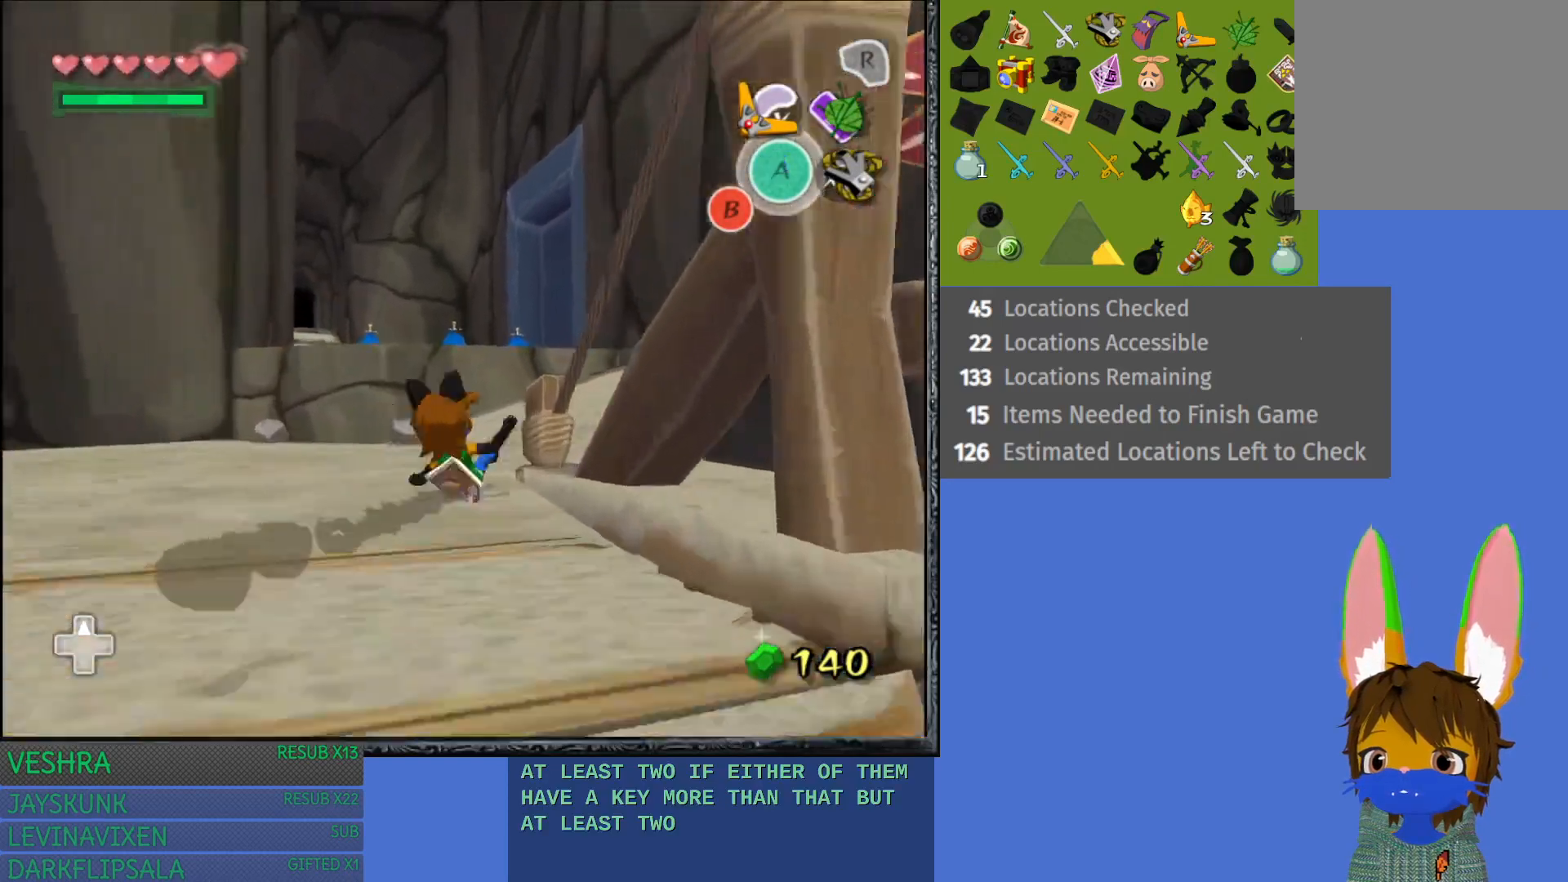
{"buttons": ["CROSS"], "left_stick": "up-right", "right_stick": "center", "events": [[483, "CROSS", "down"]]}
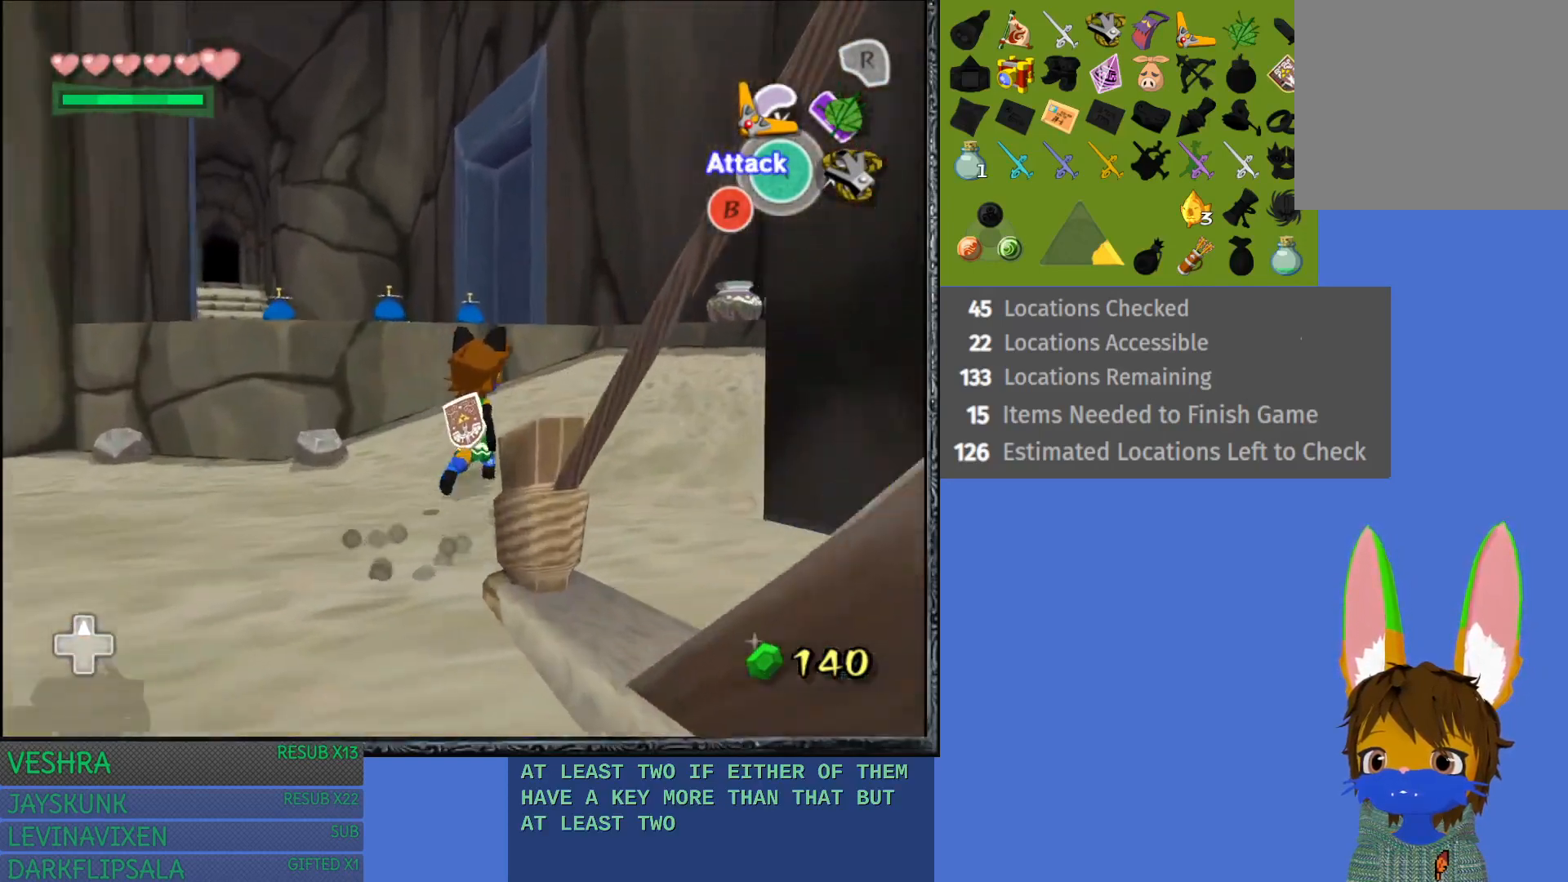
{"buttons": [], "left_stick": "up-right", "right_stick": "center", "events": [[500, "CROSS", "up"]]}
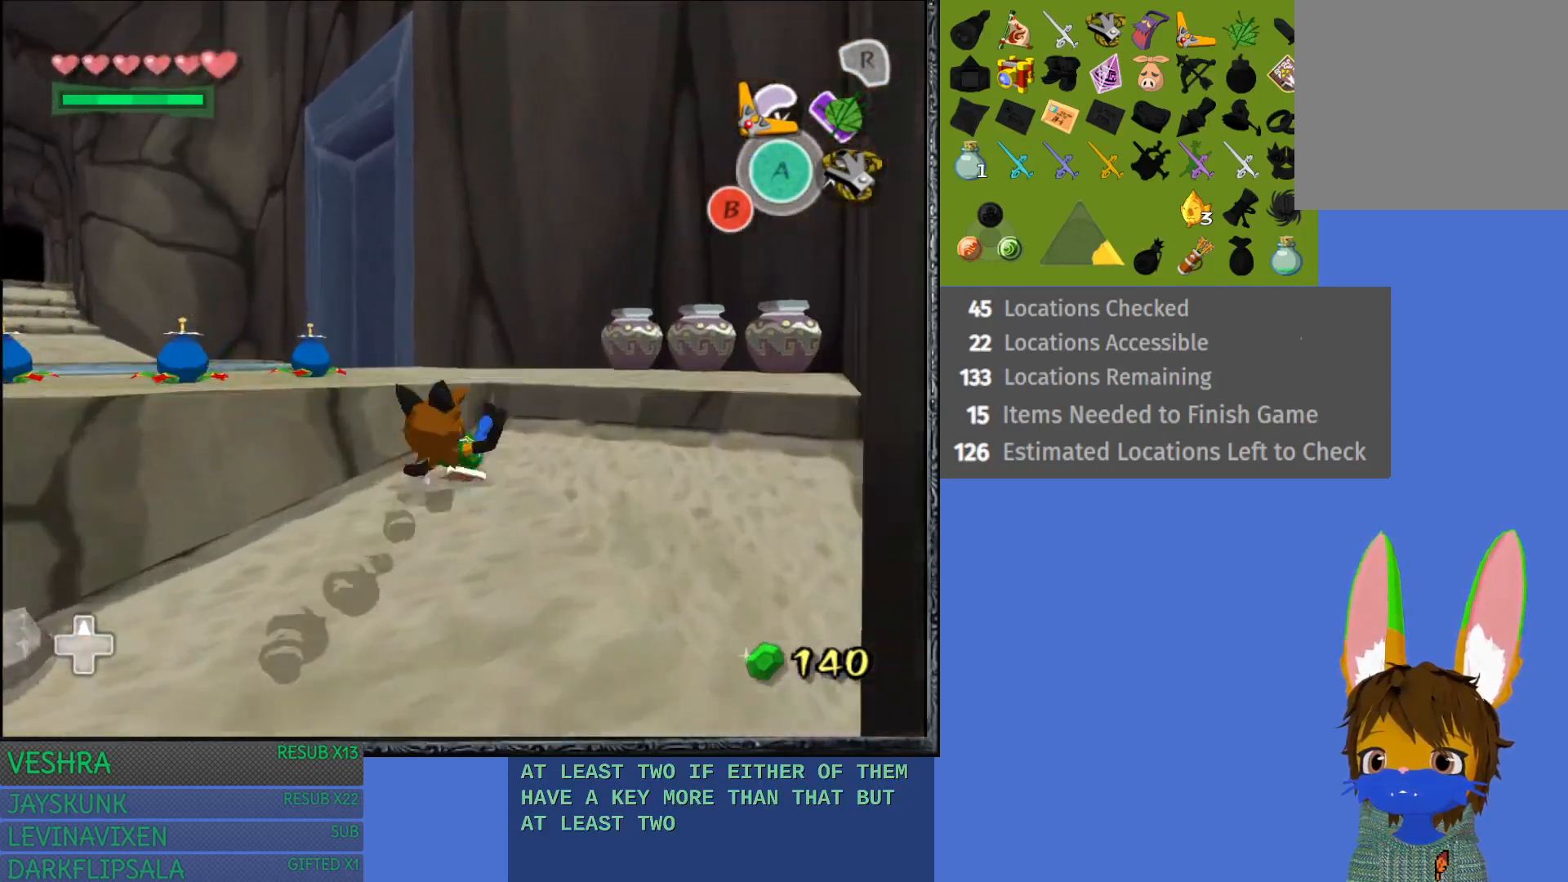
{"buttons": [], "left_stick": "up", "right_stick": "center", "events": [[100, "left_stick", "up"]]}
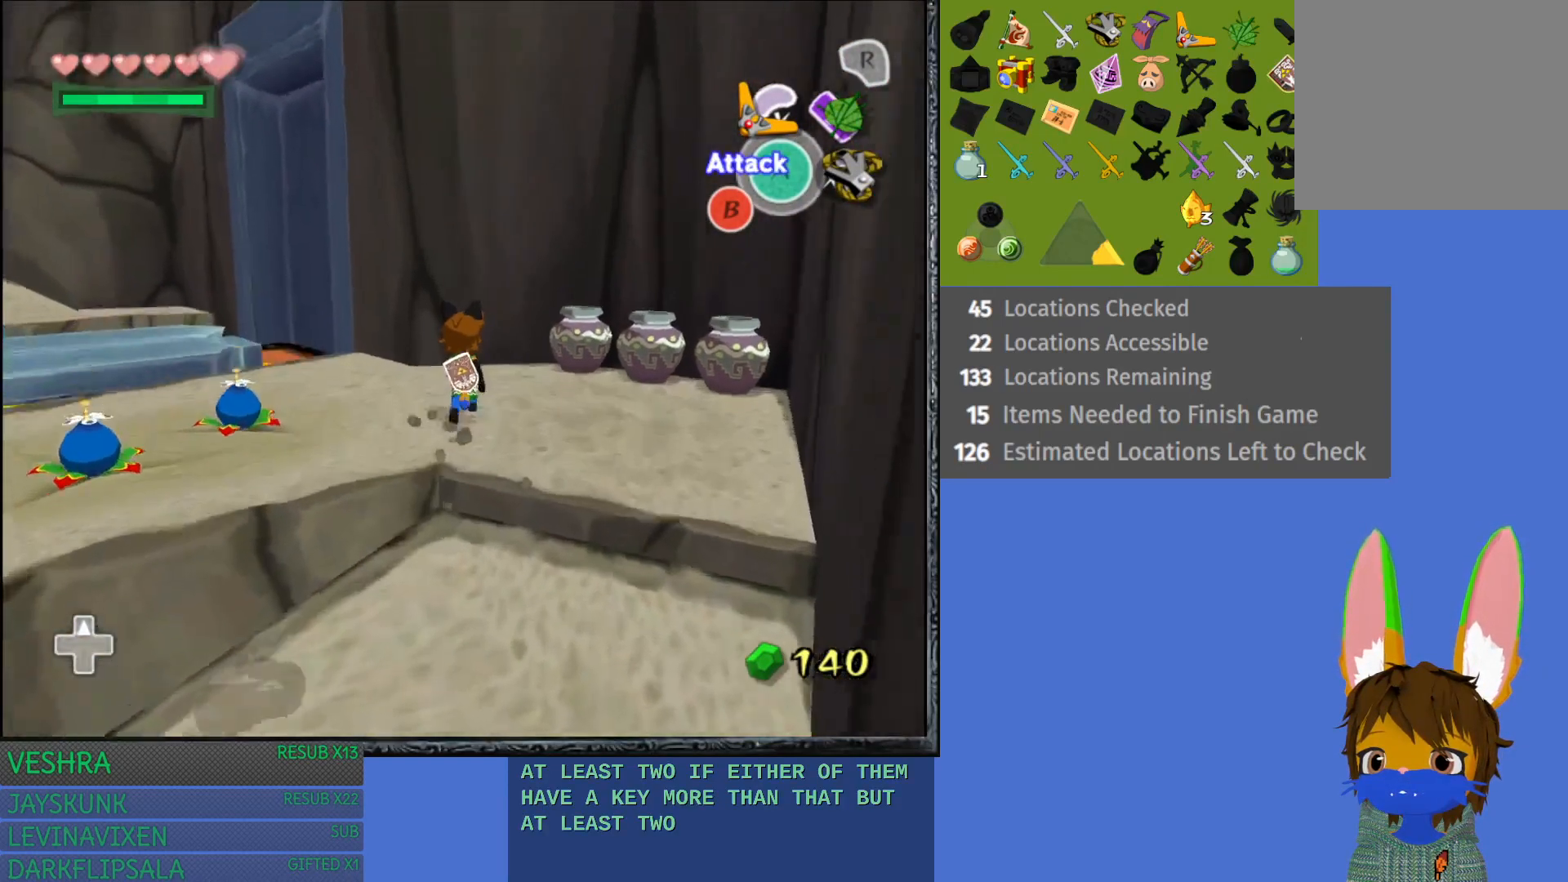
{"buttons": [], "left_stick": "up-left", "right_stick": "center", "events": [[17, "left_stick", "up-left"]]}
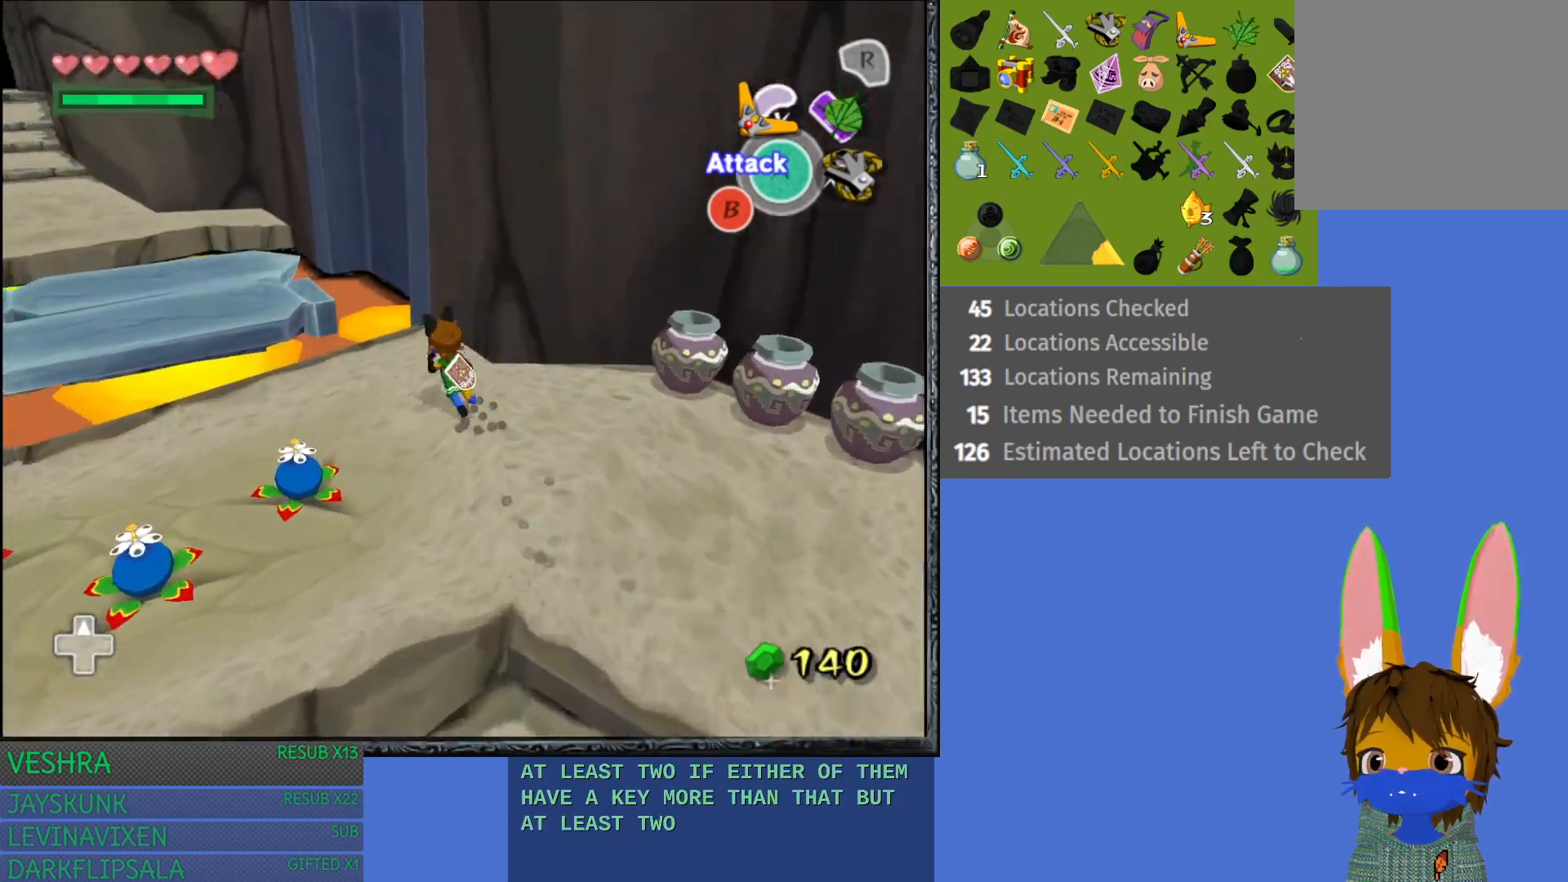
{"buttons": ["CROSS"], "left_stick": "up-left", "right_stick": "center", "events": [[200, "CROSS", "down"]]}
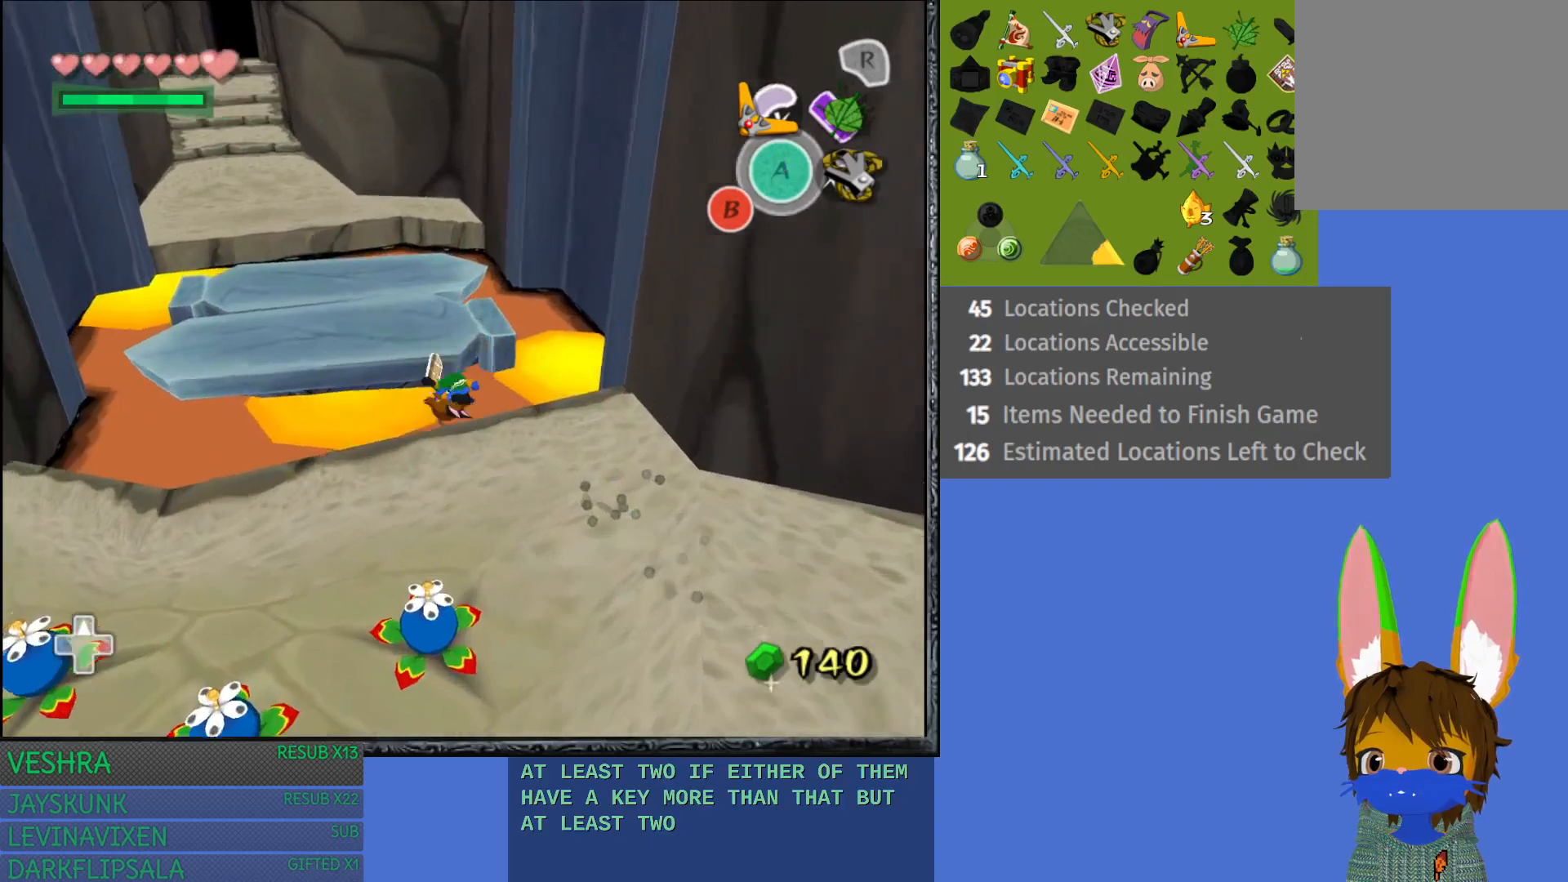
{"buttons": [], "left_stick": "up", "right_stick": "center", "events": [[17, "left_stick", "up"], [183, "CROSS", "up"]]}
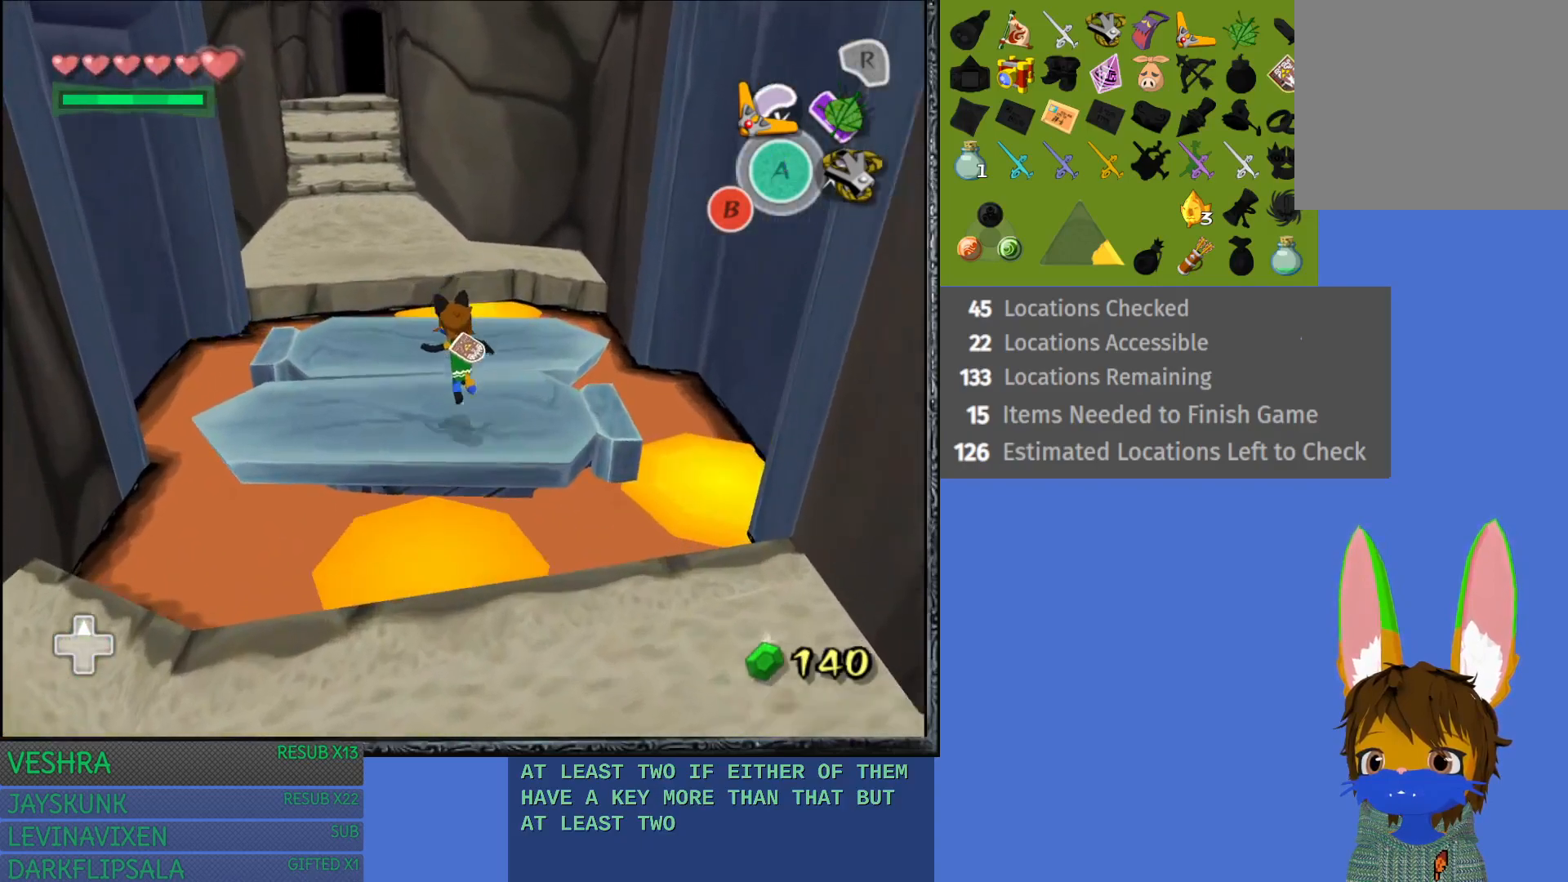
{"buttons": [], "left_stick": "up", "right_stick": "center", "events": []}
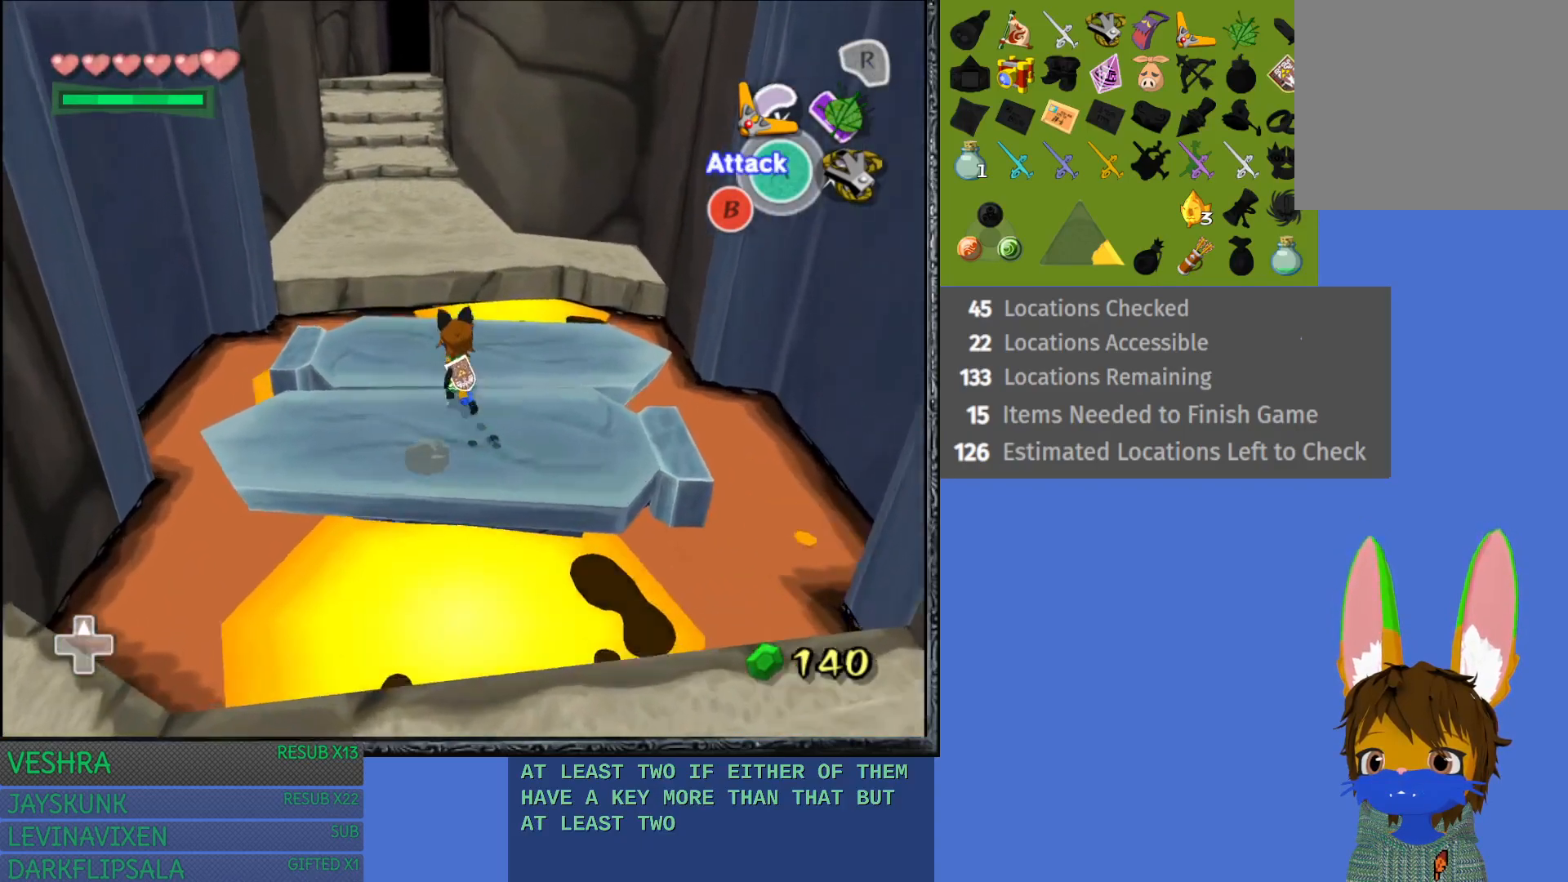
{"buttons": ["CROSS"], "left_stick": "up", "right_stick": "center", "events": [[100, "CROSS", "down"]]}
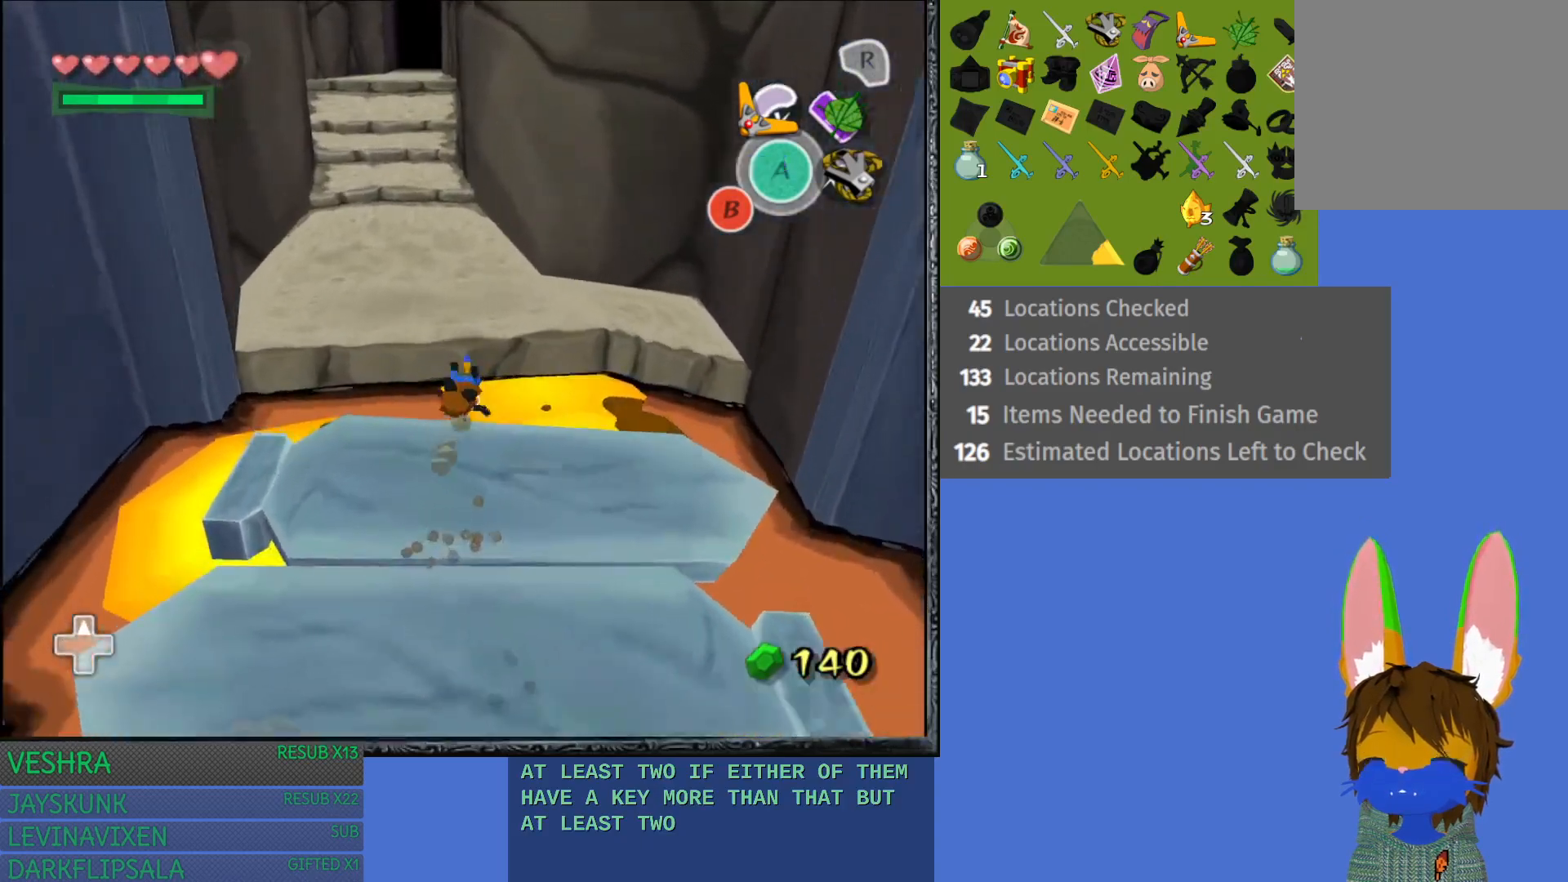
{"buttons": [], "left_stick": "up-left", "right_stick": "center", "events": [[167, "left_stick", "up-left"], [217, "CROSS", "up"]]}
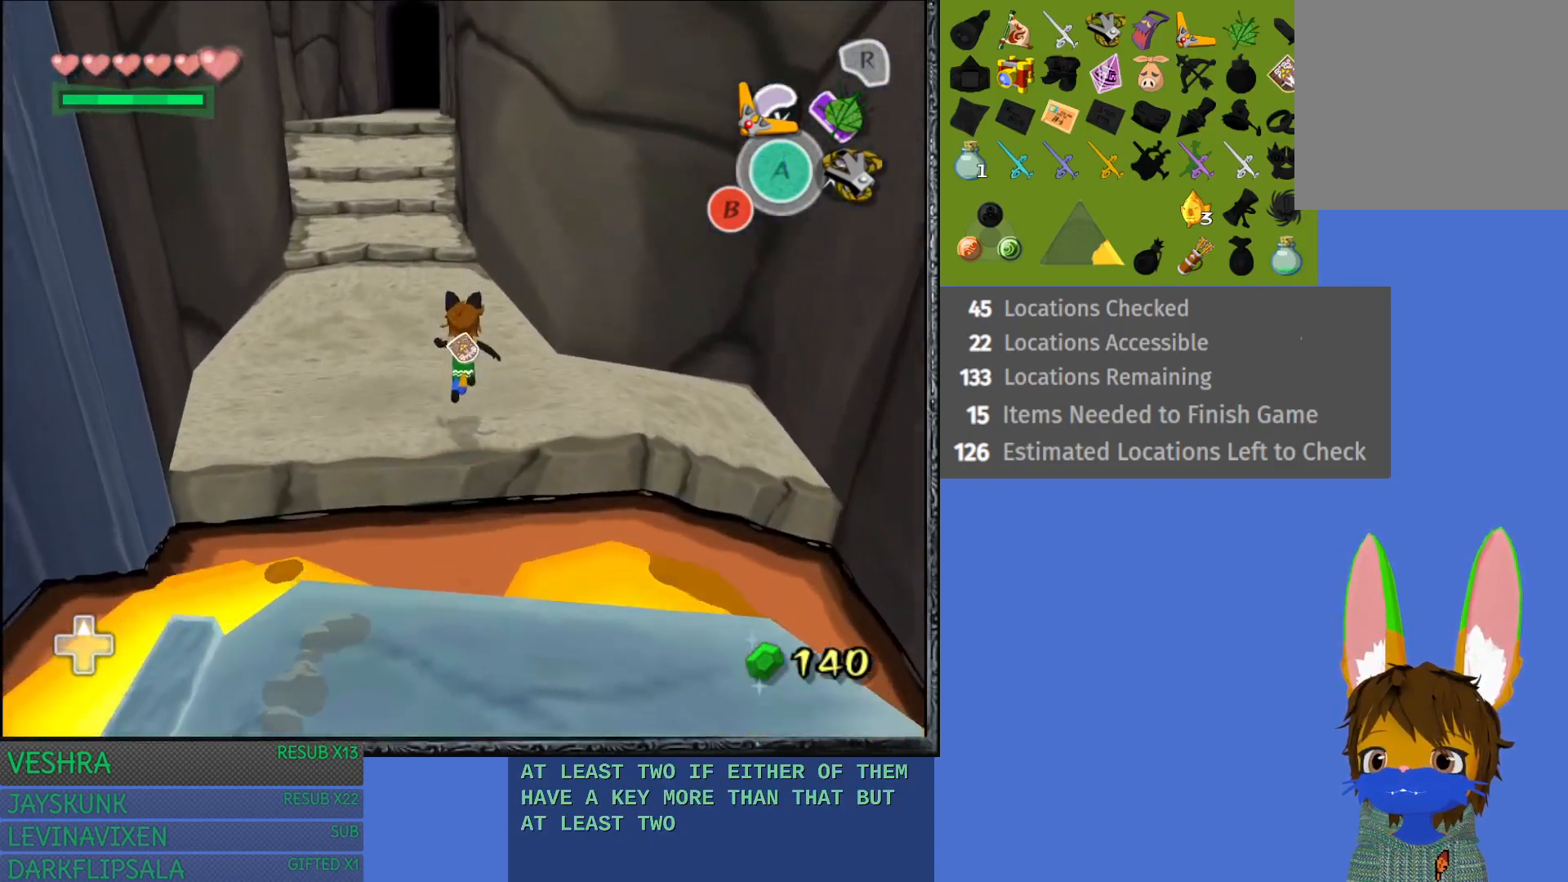
{"buttons": ["CROSS"], "left_stick": "up", "right_stick": "center", "events": [[250, "CROSS", "down"], [333, "left_stick", "up"], [433, "CROSS", "up"], [500, "CROSS", "down"]]}
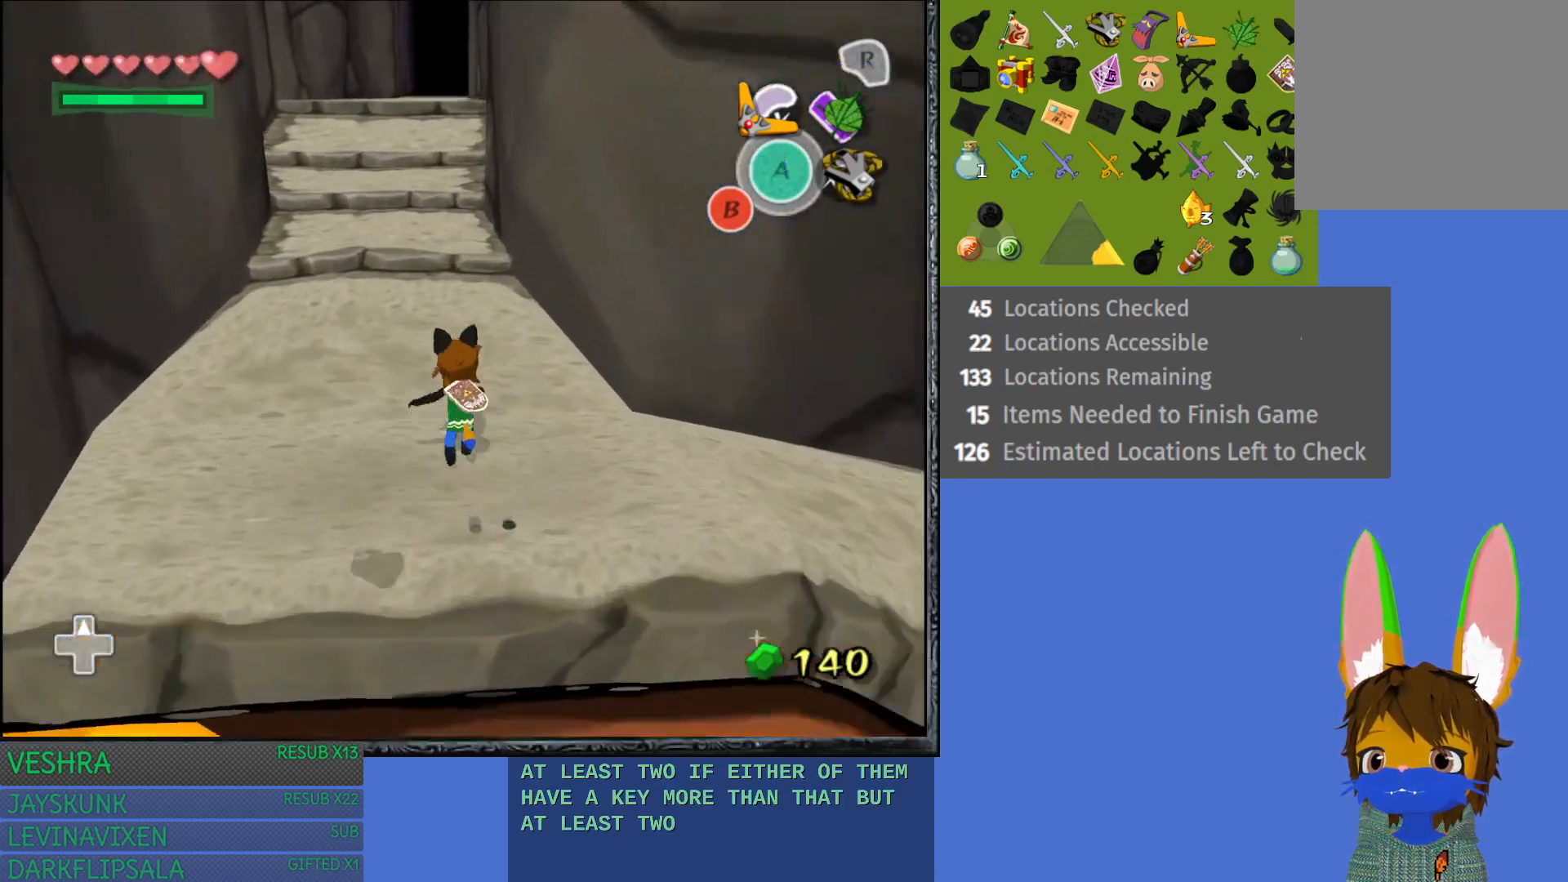
{"buttons": ["CROSS"], "left_stick": "up", "right_stick": "center", "events": [[150, "CROSS", "up"], [217, "CROSS", "down"], [350, "CROSS", "up"], [417, "CROSS", "down"]]}
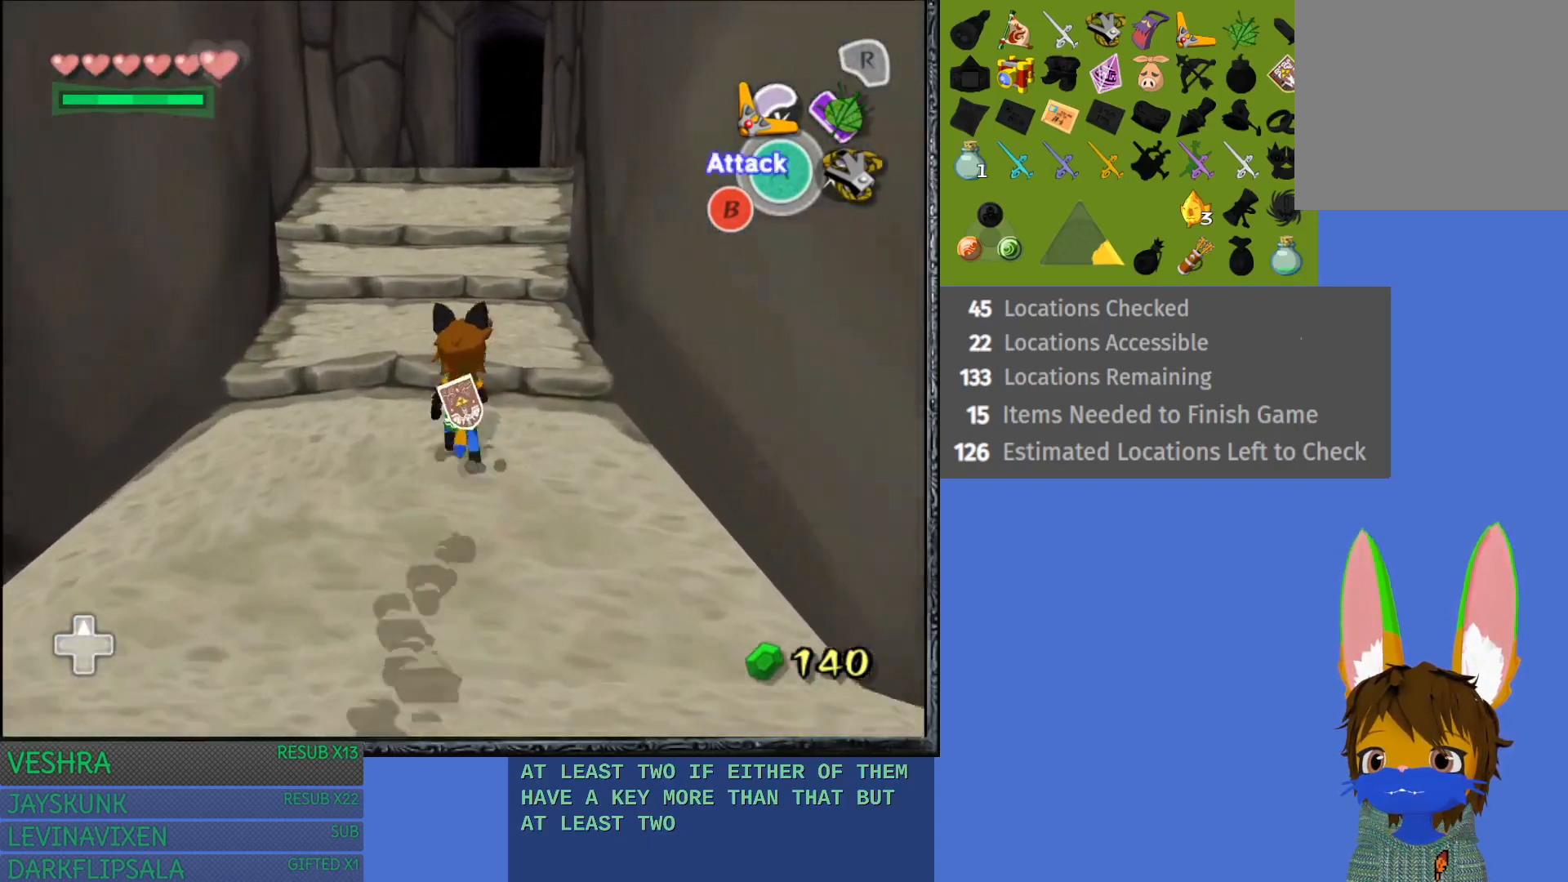
{"buttons": [], "left_stick": "up", "right_stick": "center", "events": [[50, "CROSS", "up"], [117, "CROSS", "down"], [250, "CROSS", "up"], [333, "CROSS", "down"], [433, "CROSS", "up"]]}